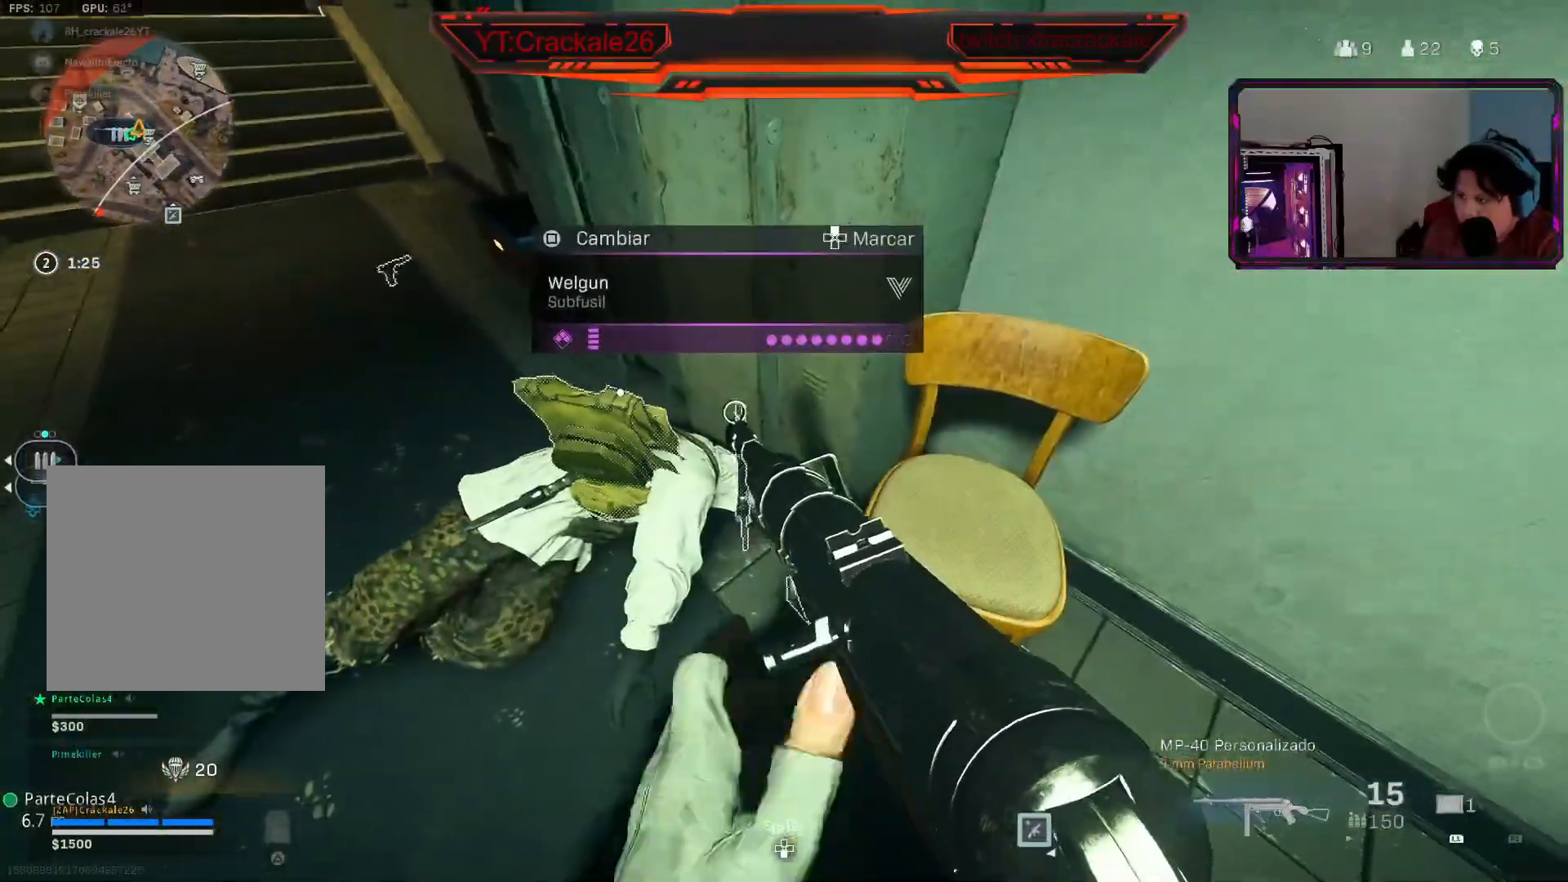
Gameplay with a controller (Xbox layout); each line is a JSON object with the inputs held at the frame after it. "events" lists button and stick changes between this image and that frame as [ms after this image, input, new state], when the widget could be followed in between.
{"buttons": [], "left_stick": "center", "right_stick": "center", "events": [[17, "Y", "down"], [117, "Y", "up"]]}
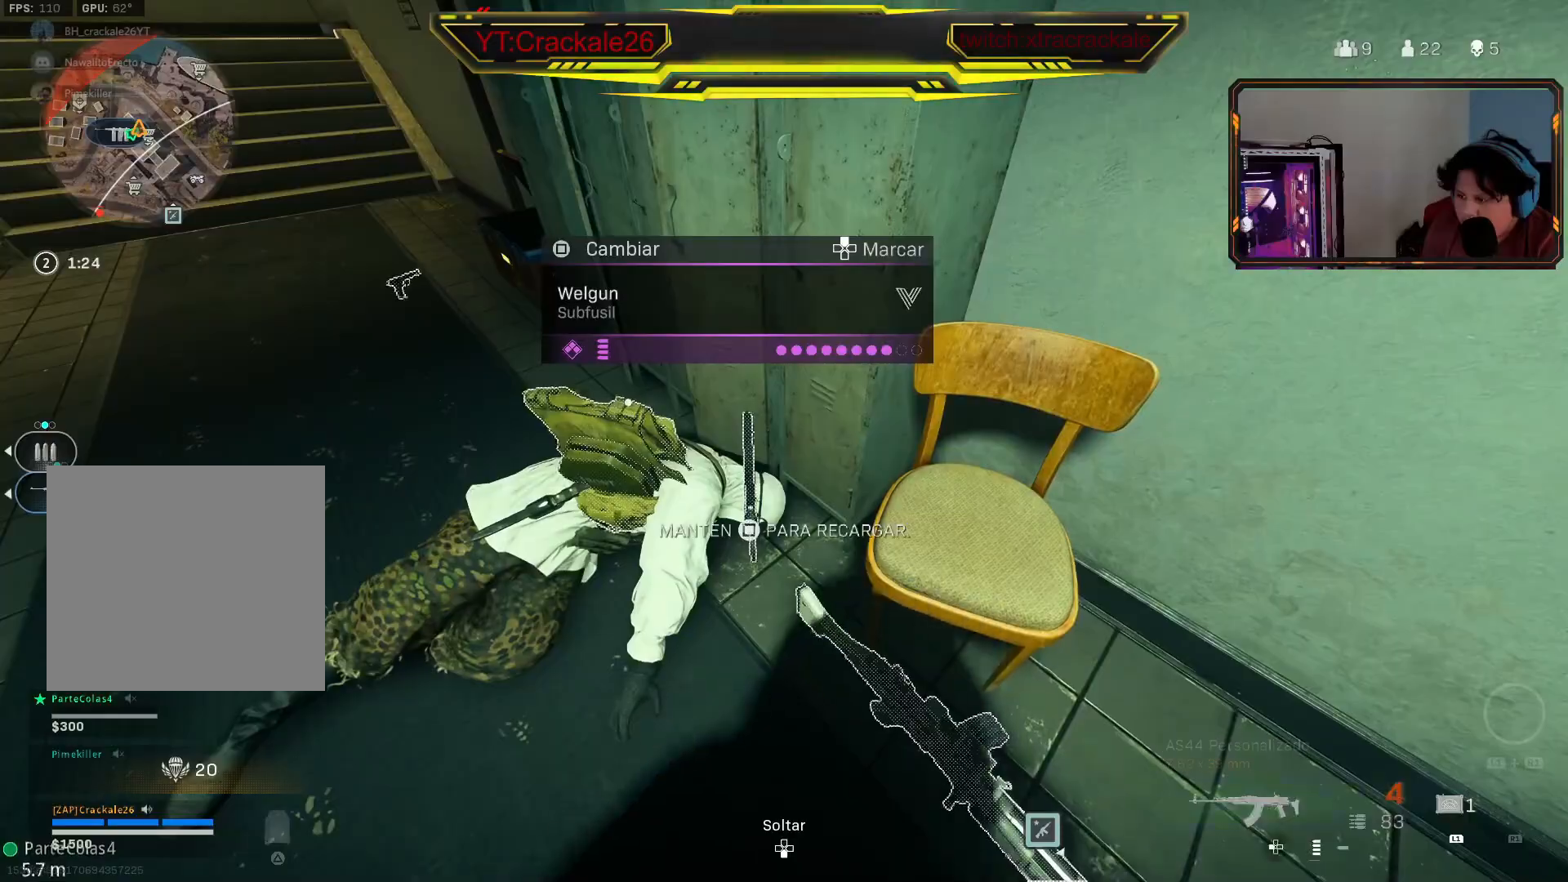
{"buttons": [], "left_stick": "down", "right_stick": "left", "events": [[217, "X", "down"], [300, "X", "up"], [433, "left_stick", "down"], [450, "right_stick", "left"]]}
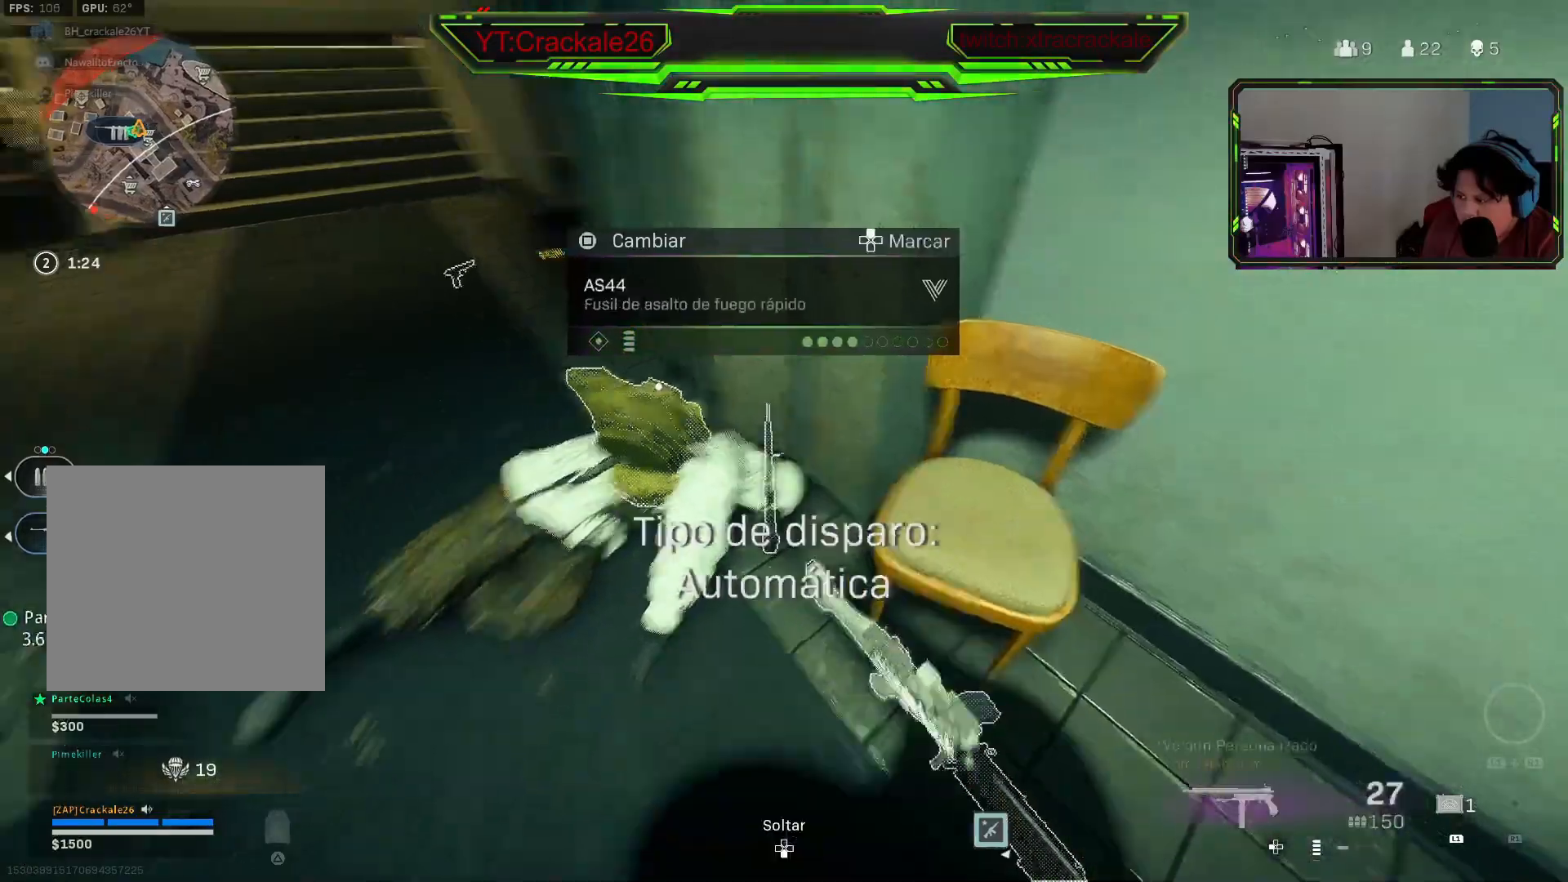
{"buttons": [], "left_stick": "center", "right_stick": "center", "events": [[50, "right_stick", "center"], [100, "left_stick", "center"], [250, "left_stick", "up-left"], [400, "X", "down"], [417, "left_stick", "center"], [483, "X", "up"]]}
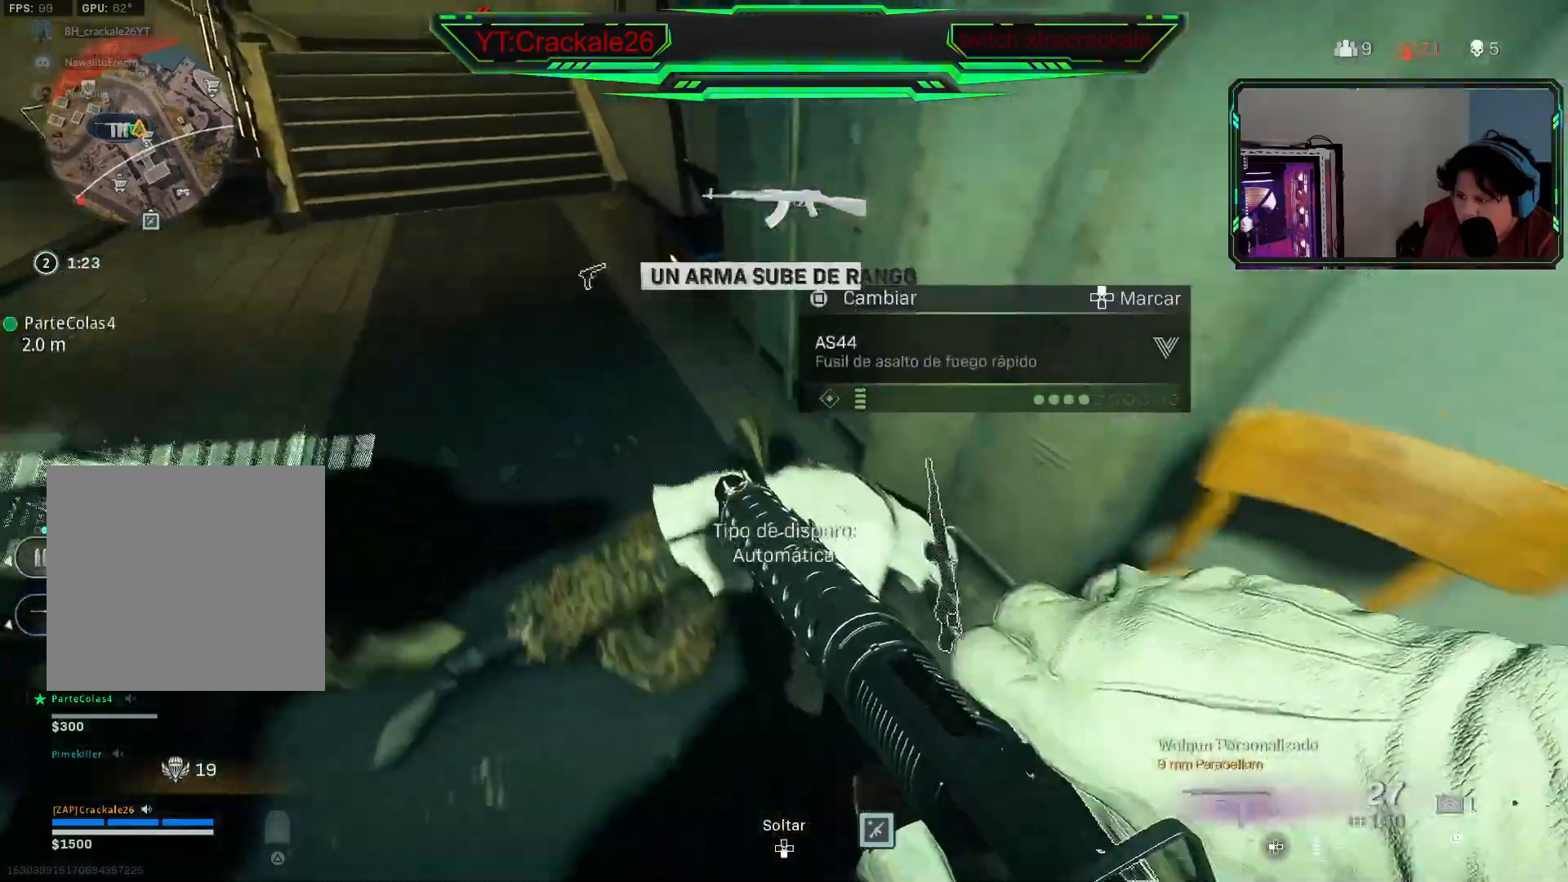
{"buttons": [], "left_stick": "center", "right_stick": "center", "events": [[50, "left_stick", "down"], [200, "left_stick", "center"], [283, "left_stick", "up"], [433, "left_stick", "center"]]}
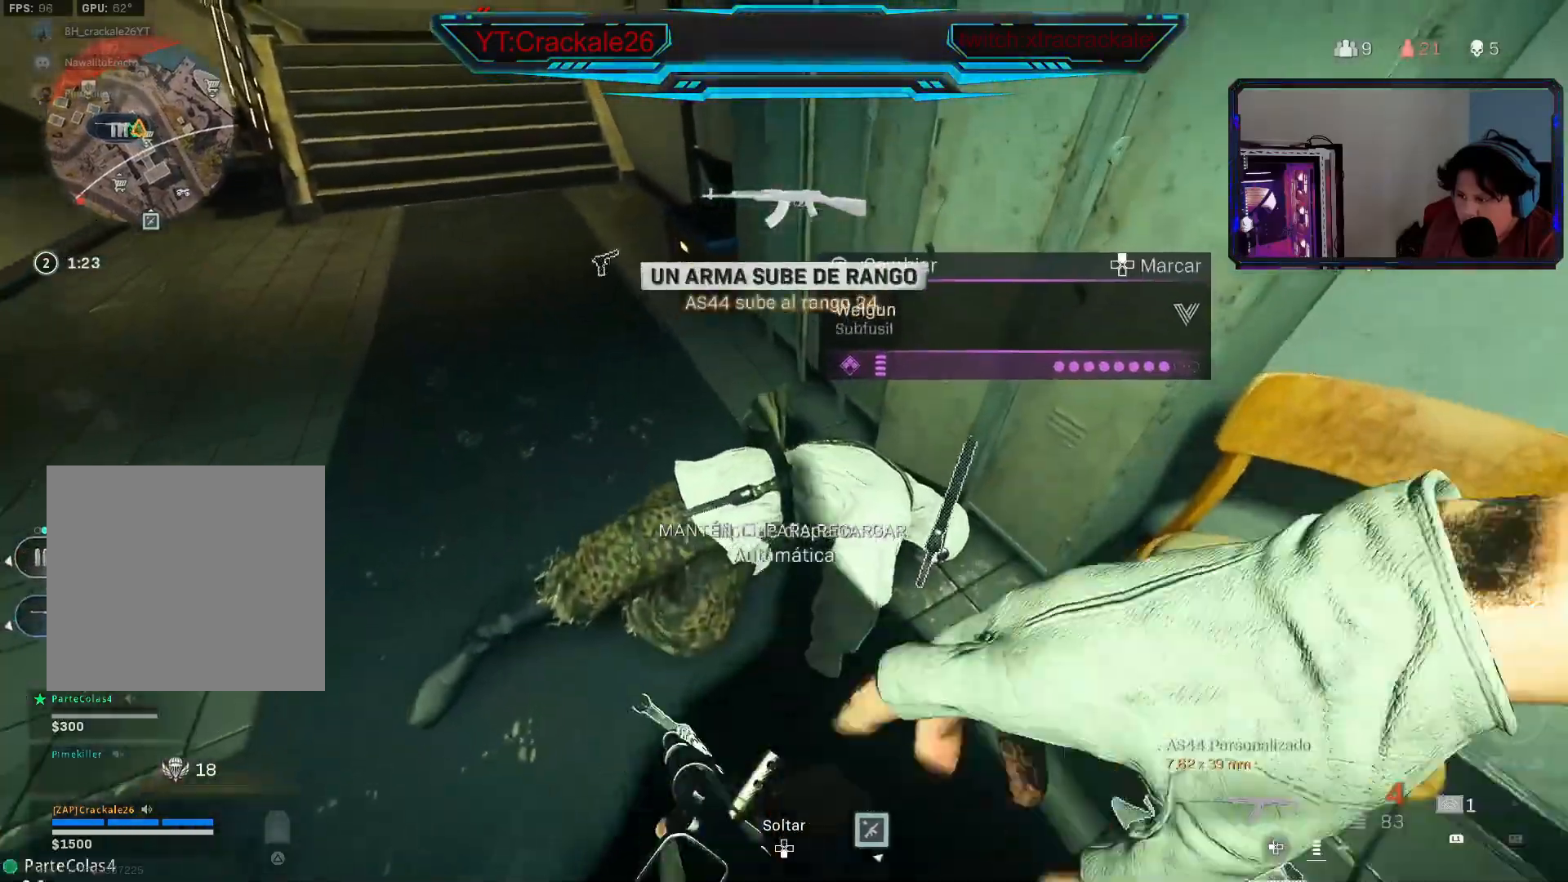
{"buttons": [], "left_stick": "down-right", "right_stick": "left", "events": [[100, "left_stick", "down"], [167, "X", "down"], [183, "left_stick", "center"], [267, "X", "up"], [433, "left_stick", "down-right"], [467, "right_stick", "left"]]}
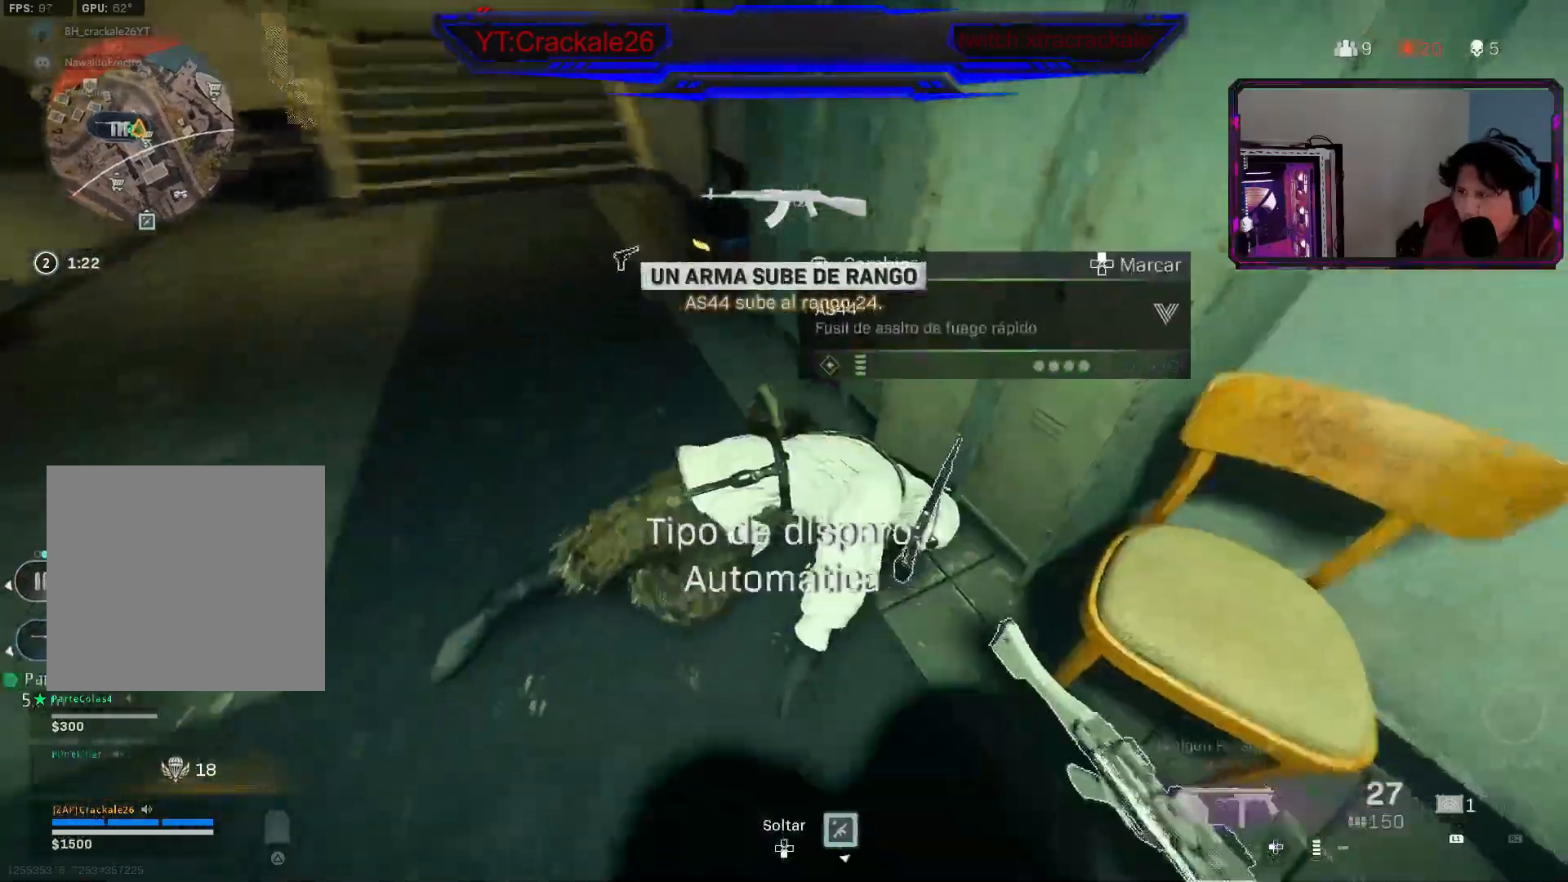
{"buttons": [], "left_stick": "up", "right_stick": "up-left", "events": [[67, "right_stick", "up-left"], [117, "left_stick", "down-left"], [233, "left_stick", "up-left"], [267, "right_stick", "left"], [350, "right_stick", "center"], [450, "right_stick", "up-left"], [467, "left_stick", "up"]]}
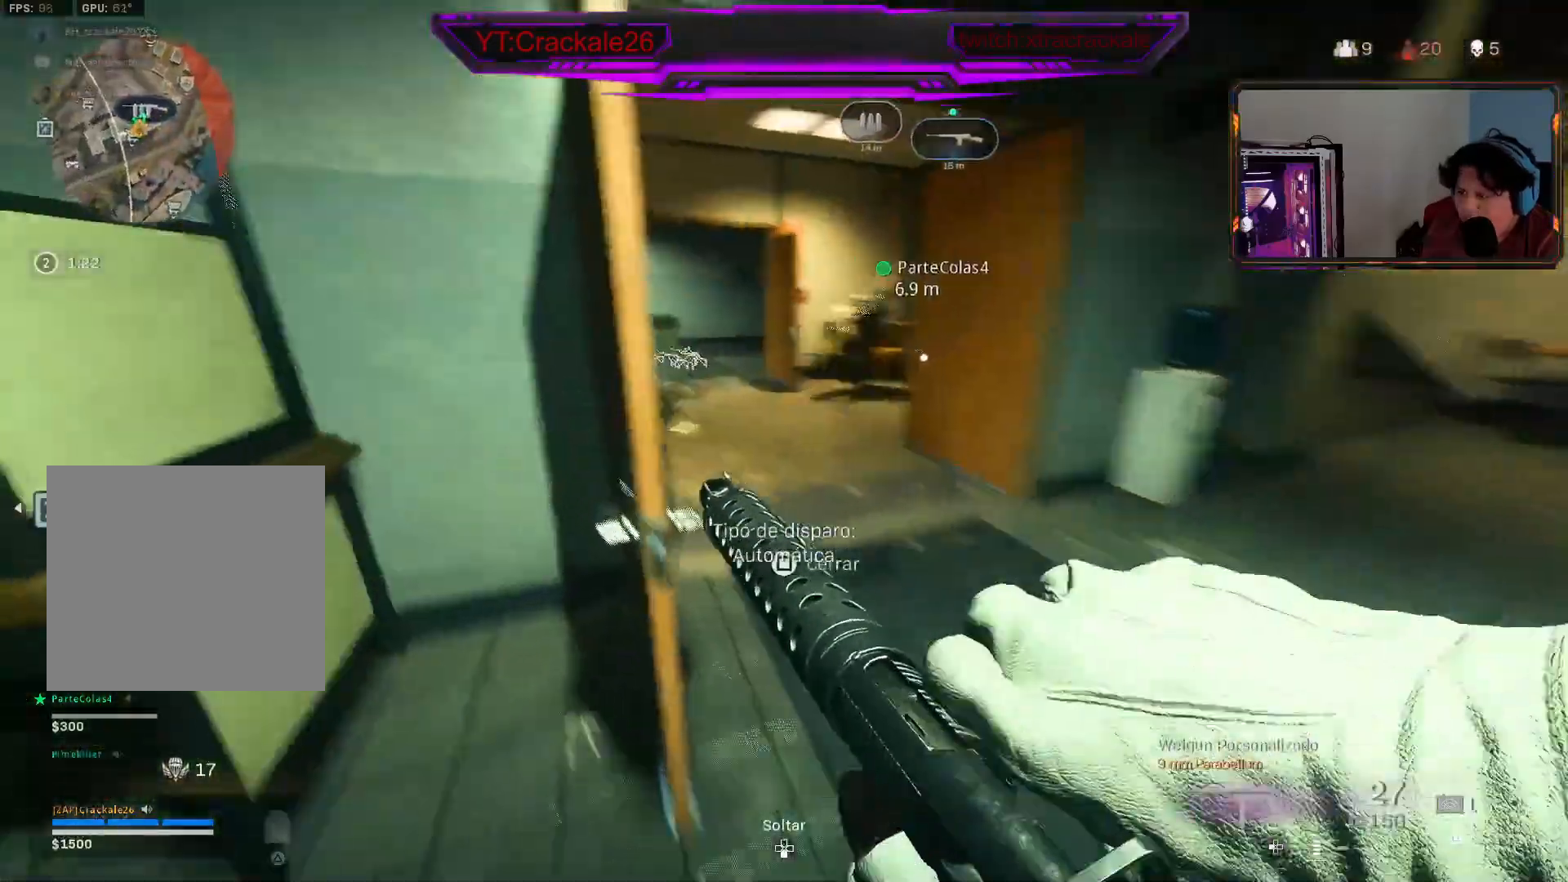
{"buttons": [], "left_stick": "up", "right_stick": "left", "events": [[33, "right_stick", "center"], [333, "right_stick", "left"]]}
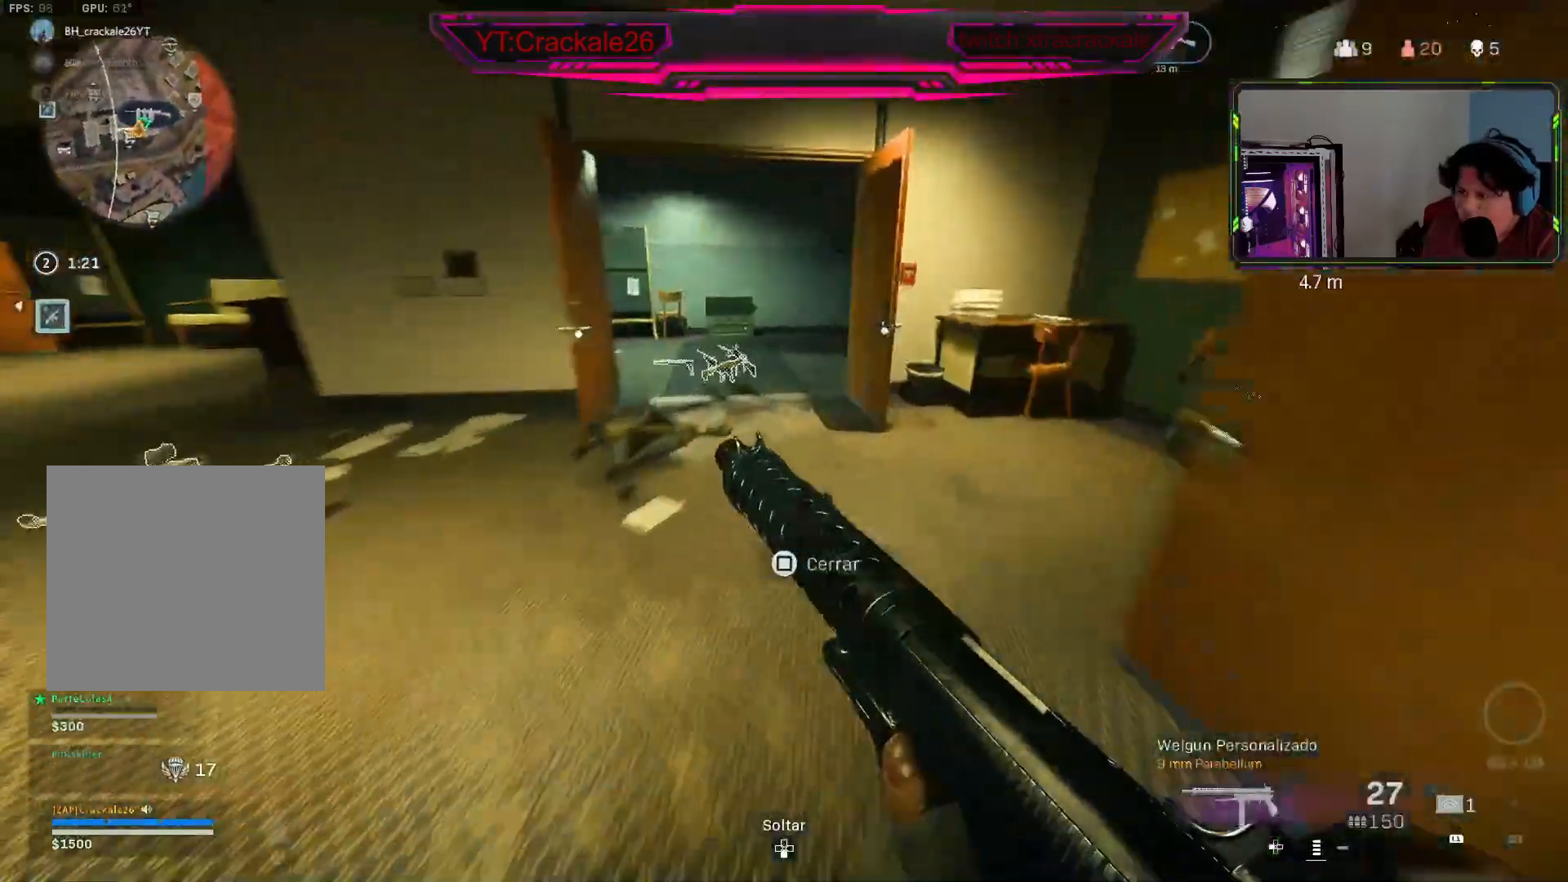
{"buttons": [], "left_stick": "up-right", "right_stick": "right", "events": [[83, "right_stick", "right"], [100, "left_stick", "up-right"], [333, "X", "down"], [433, "X", "up"]]}
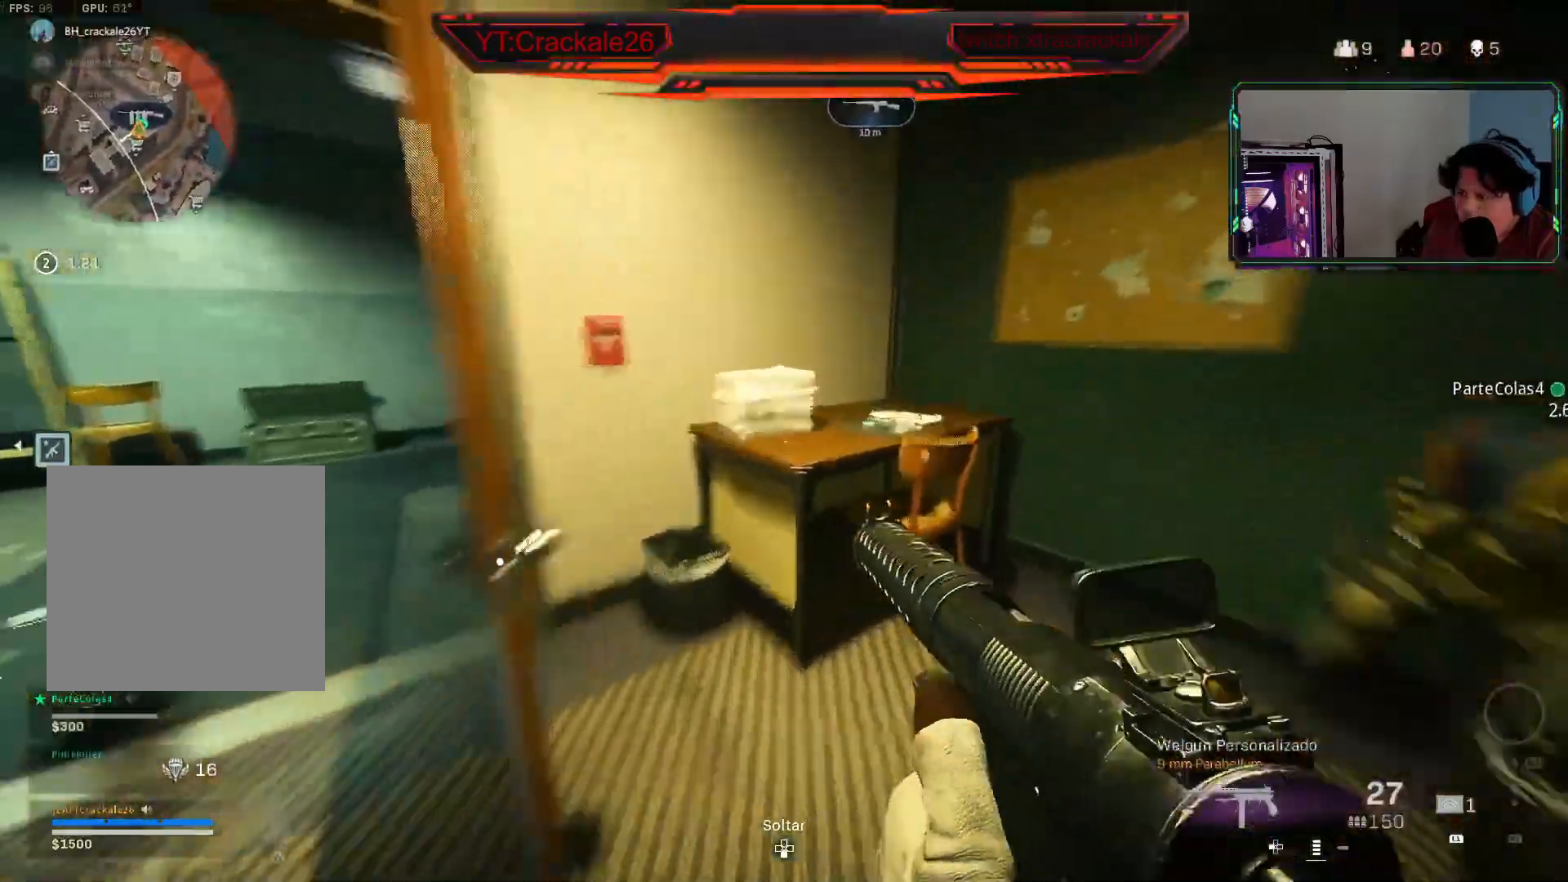
{"buttons": [], "left_stick": "down-right", "right_stick": "center", "events": [[133, "right_stick", "left"], [183, "left_stick", "right"], [283, "left_stick", "down-right"], [433, "right_stick", "center"]]}
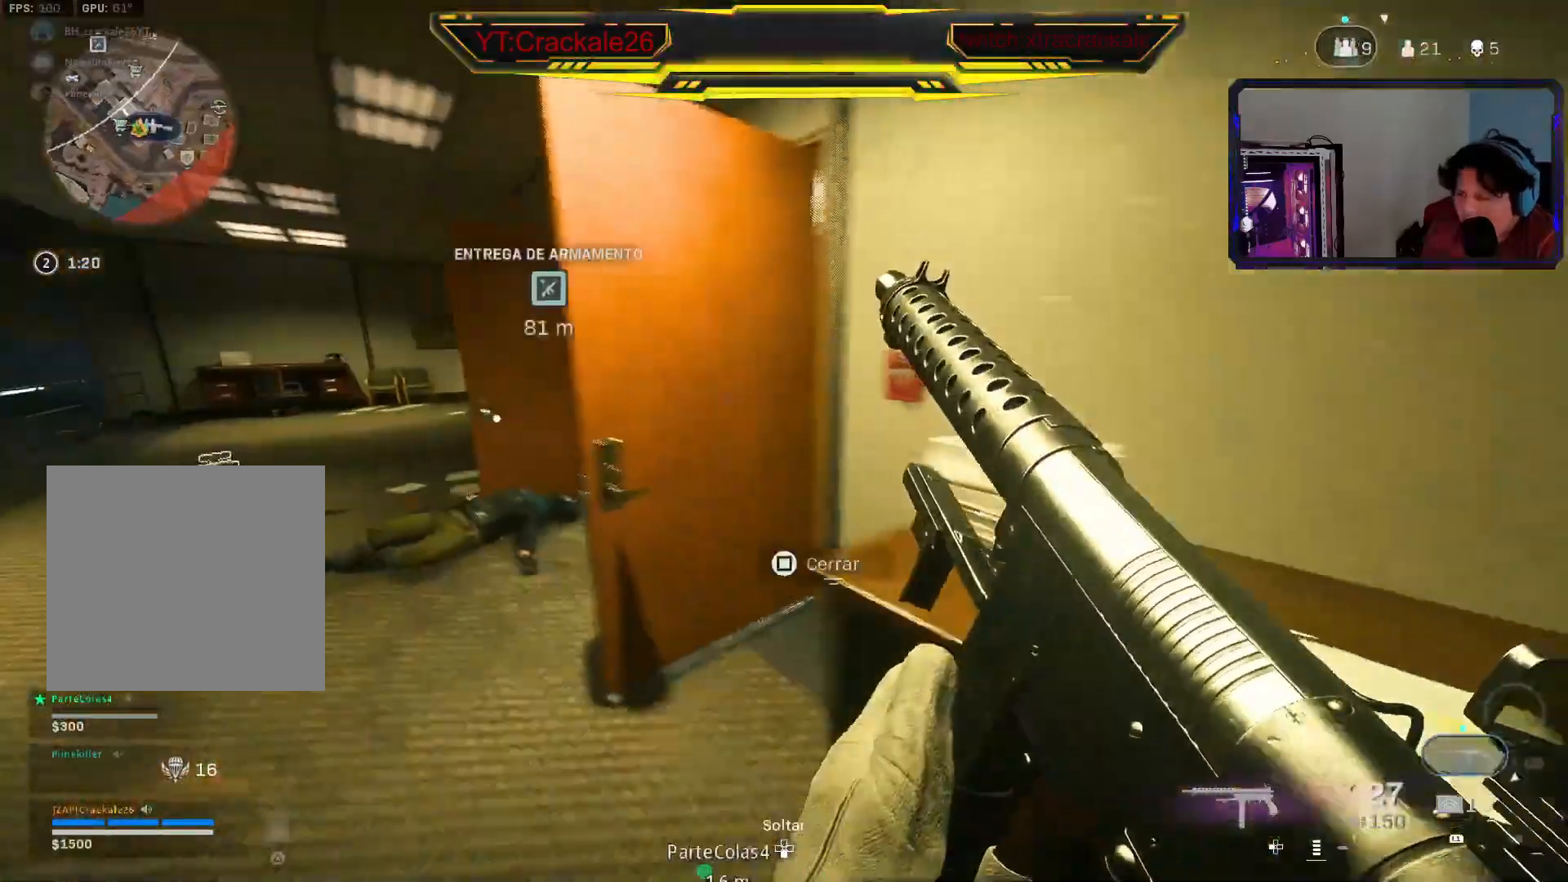
{"buttons": ["B"], "left_stick": "left", "right_stick": "center", "events": [[67, "B", "down"], [83, "left_stick", "down-left"], [183, "B", "up"], [250, "right_stick", "left"], [317, "left_stick", "left"], [400, "right_stick", "center"], [467, "B", "down"]]}
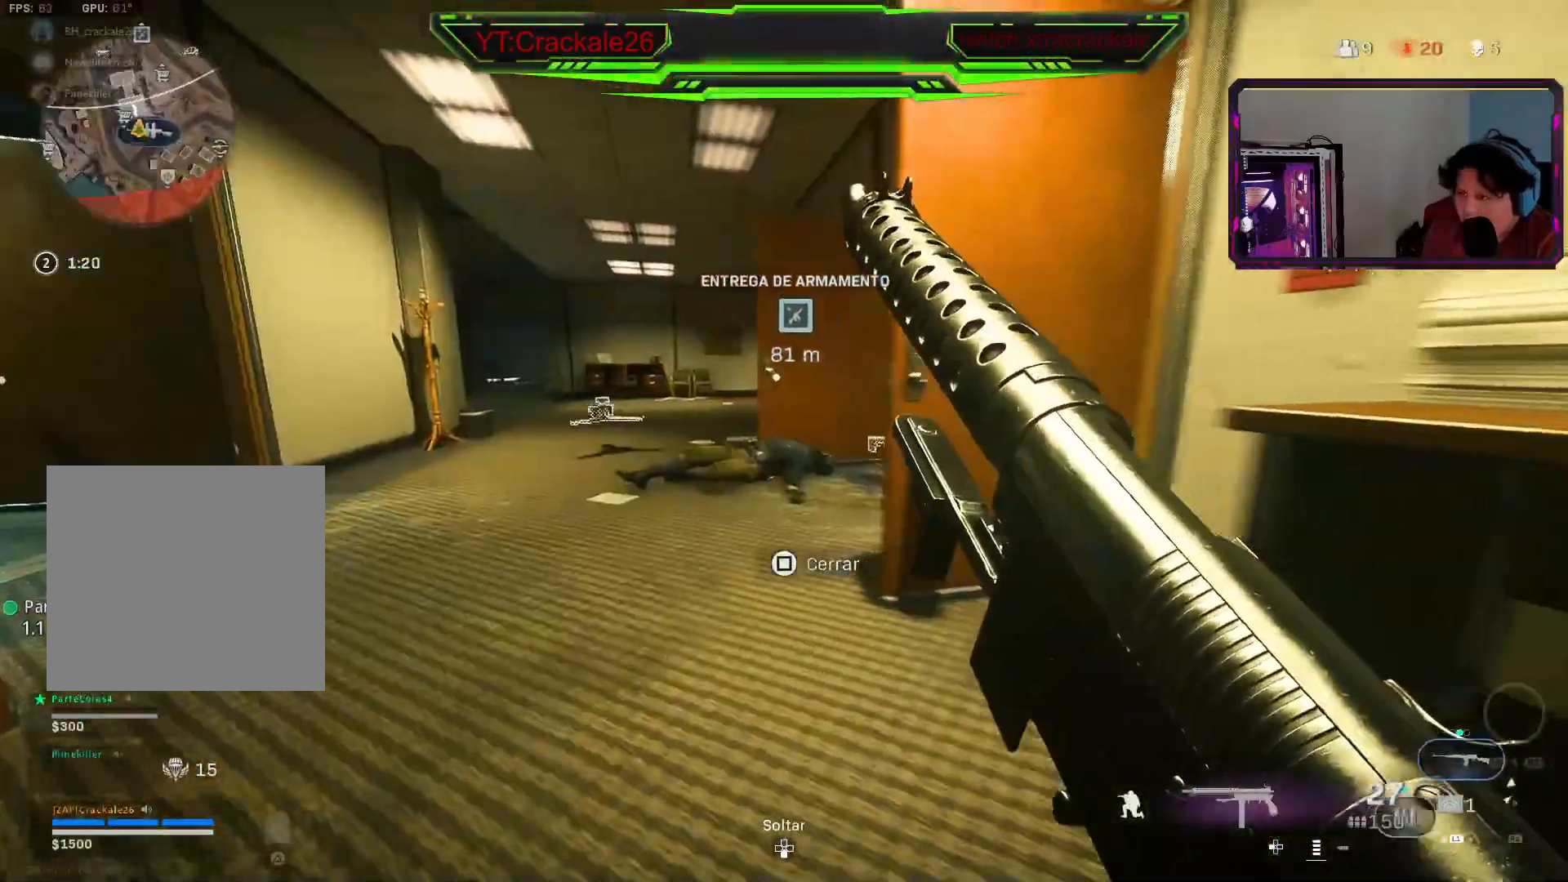
{"buttons": [], "left_stick": "left", "right_stick": "center", "events": [[117, "B", "up"]]}
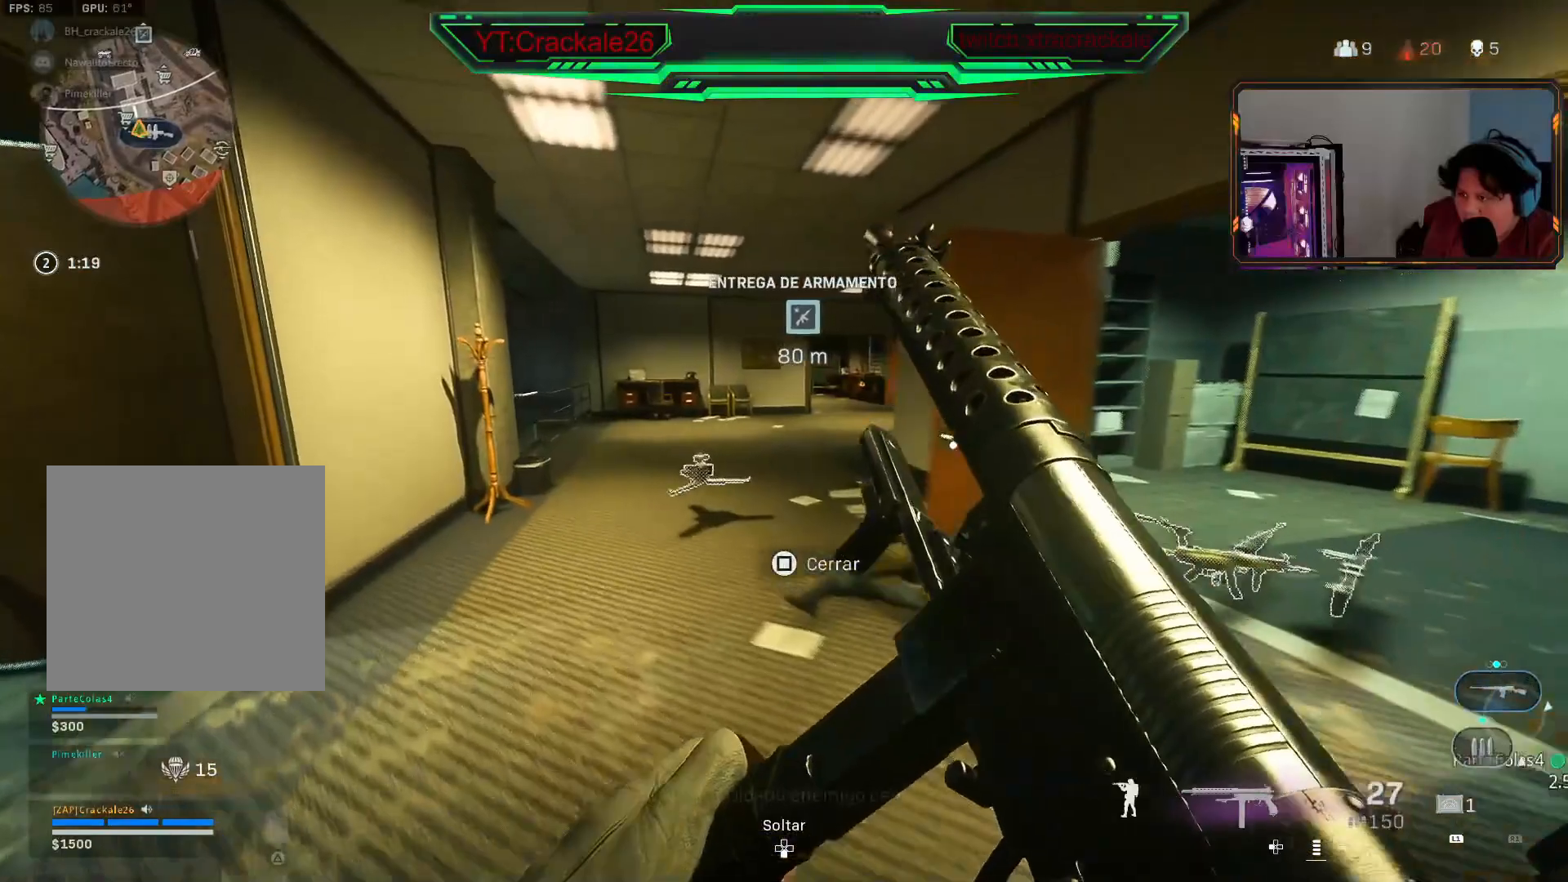
{"buttons": [], "left_stick": "down-right", "right_stick": "center", "events": [[100, "left_stick", "down"], [217, "left_stick", "down-right"]]}
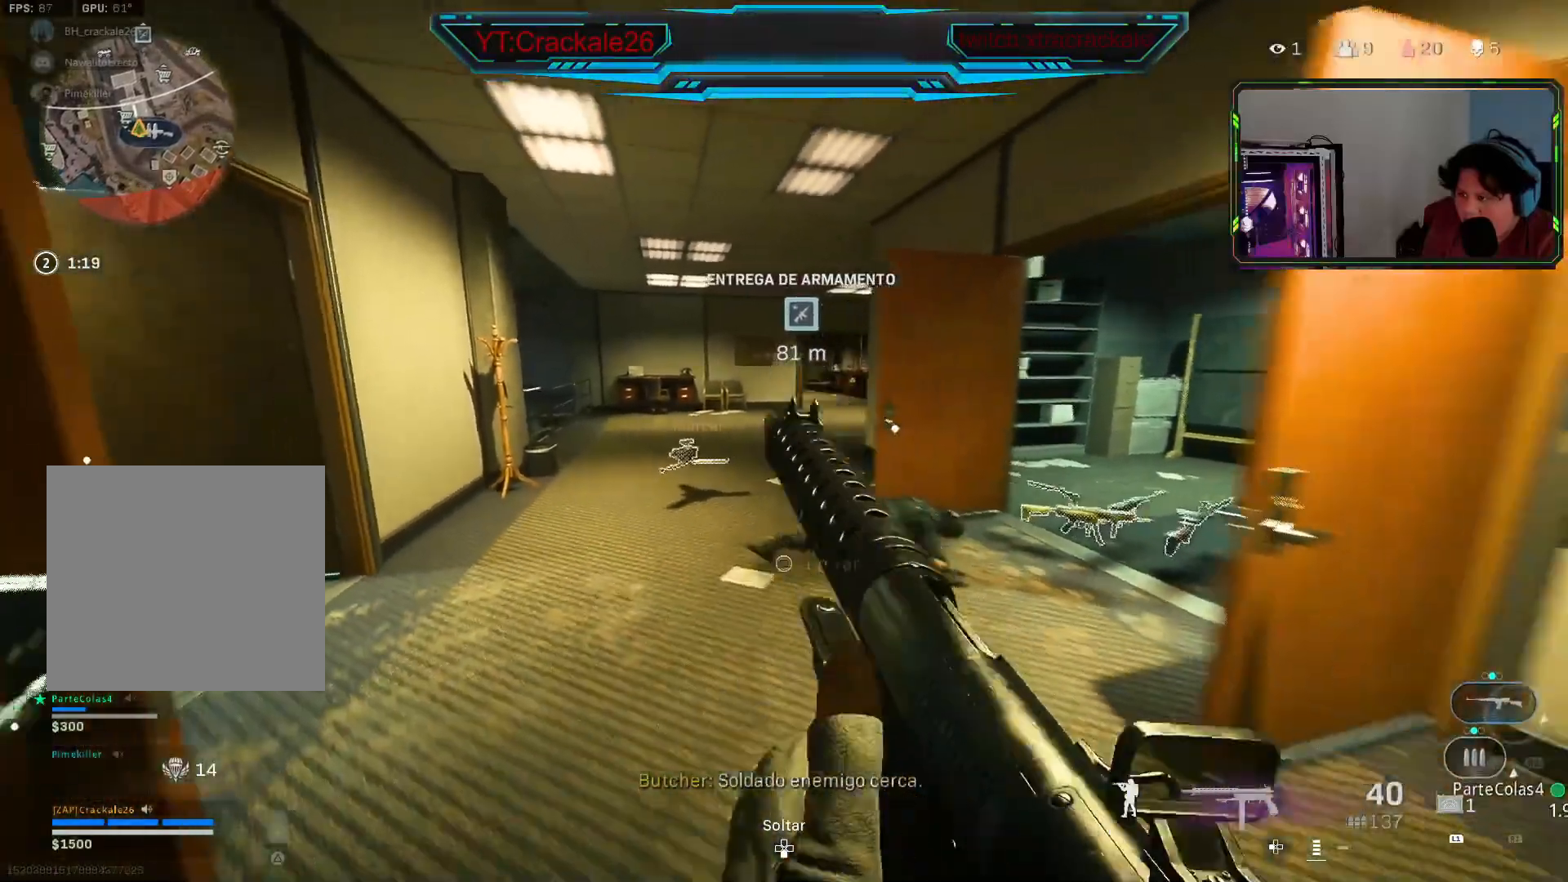
{"buttons": [], "left_stick": "down-right", "right_stick": "left", "events": [[133, "Y", "down"], [233, "Y", "up"], [350, "right_stick", "left"]]}
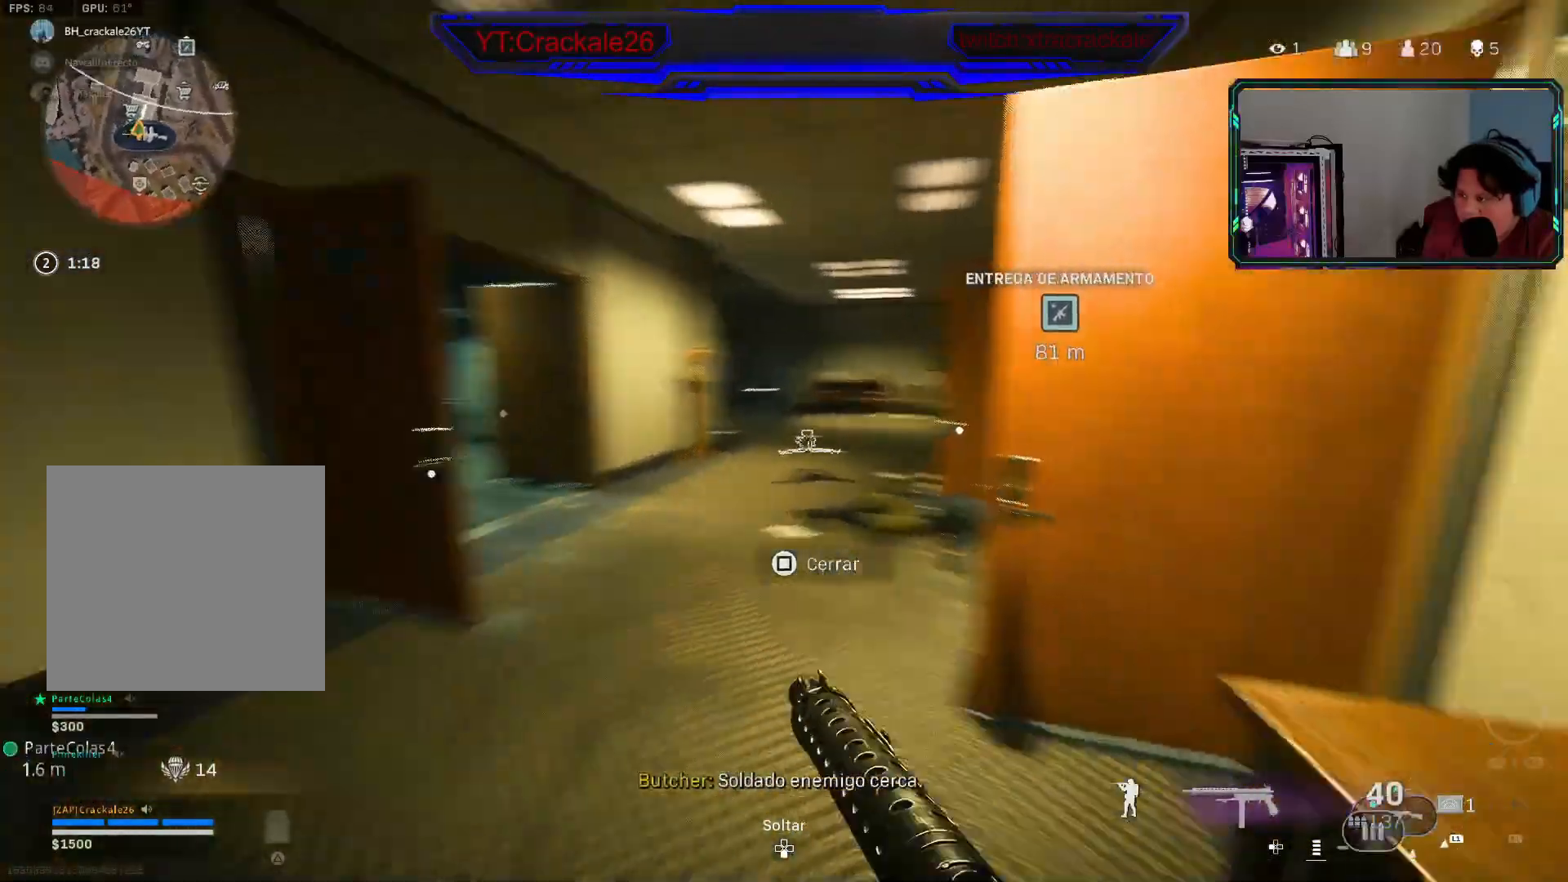
{"buttons": [], "left_stick": "center", "right_stick": "center", "events": [[17, "right_stick", "center"], [50, "left_stick", "down-left"], [133, "left_stick", "left"], [317, "left_stick", "center"]]}
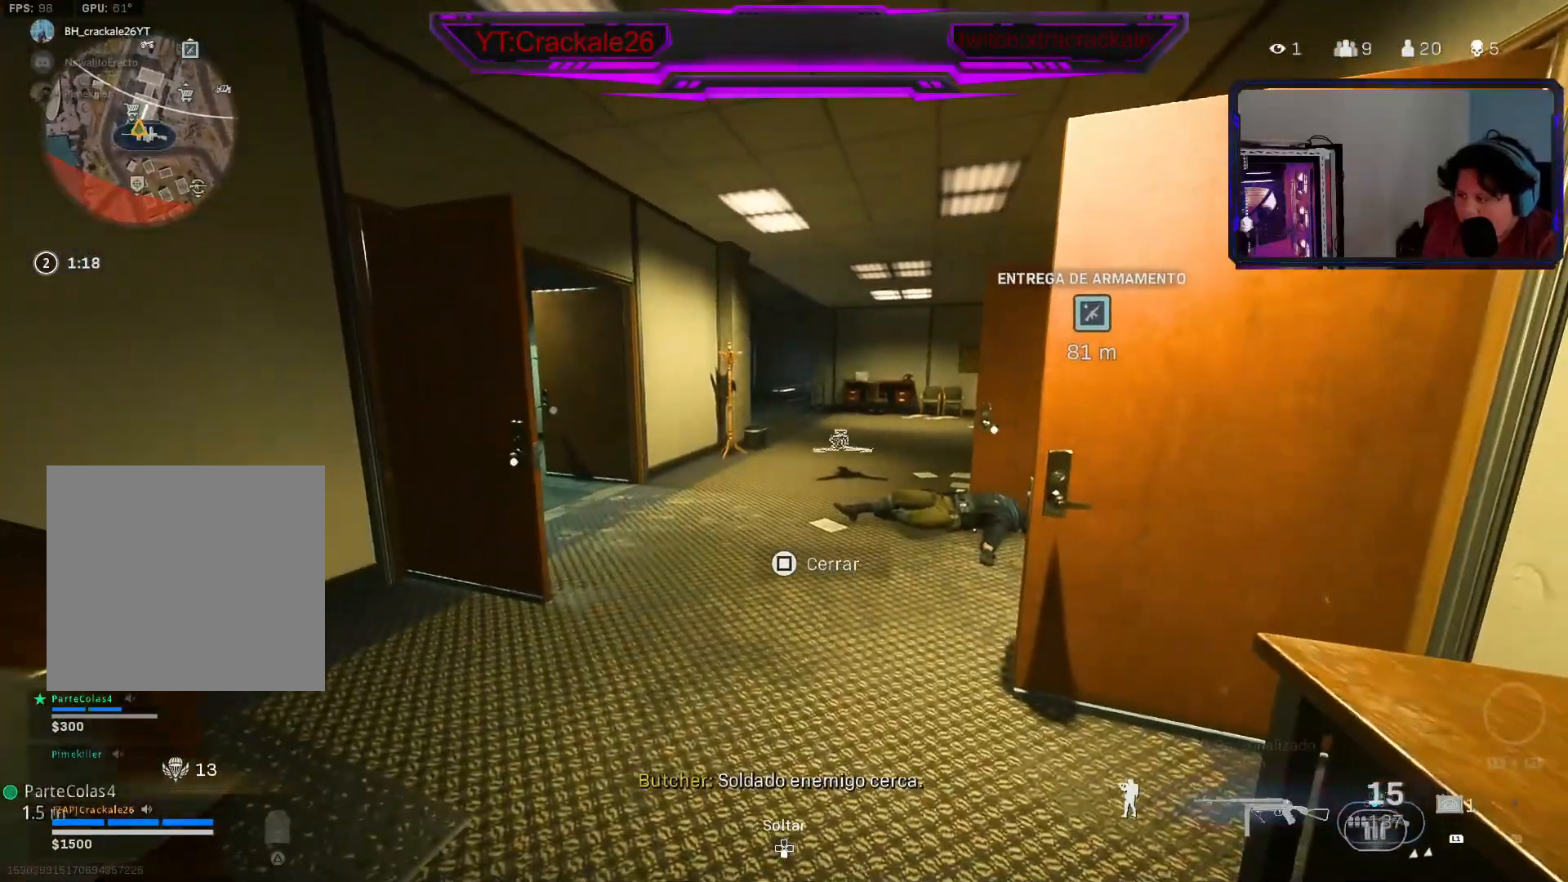
{"buttons": [], "left_stick": "center", "right_stick": "center", "events": []}
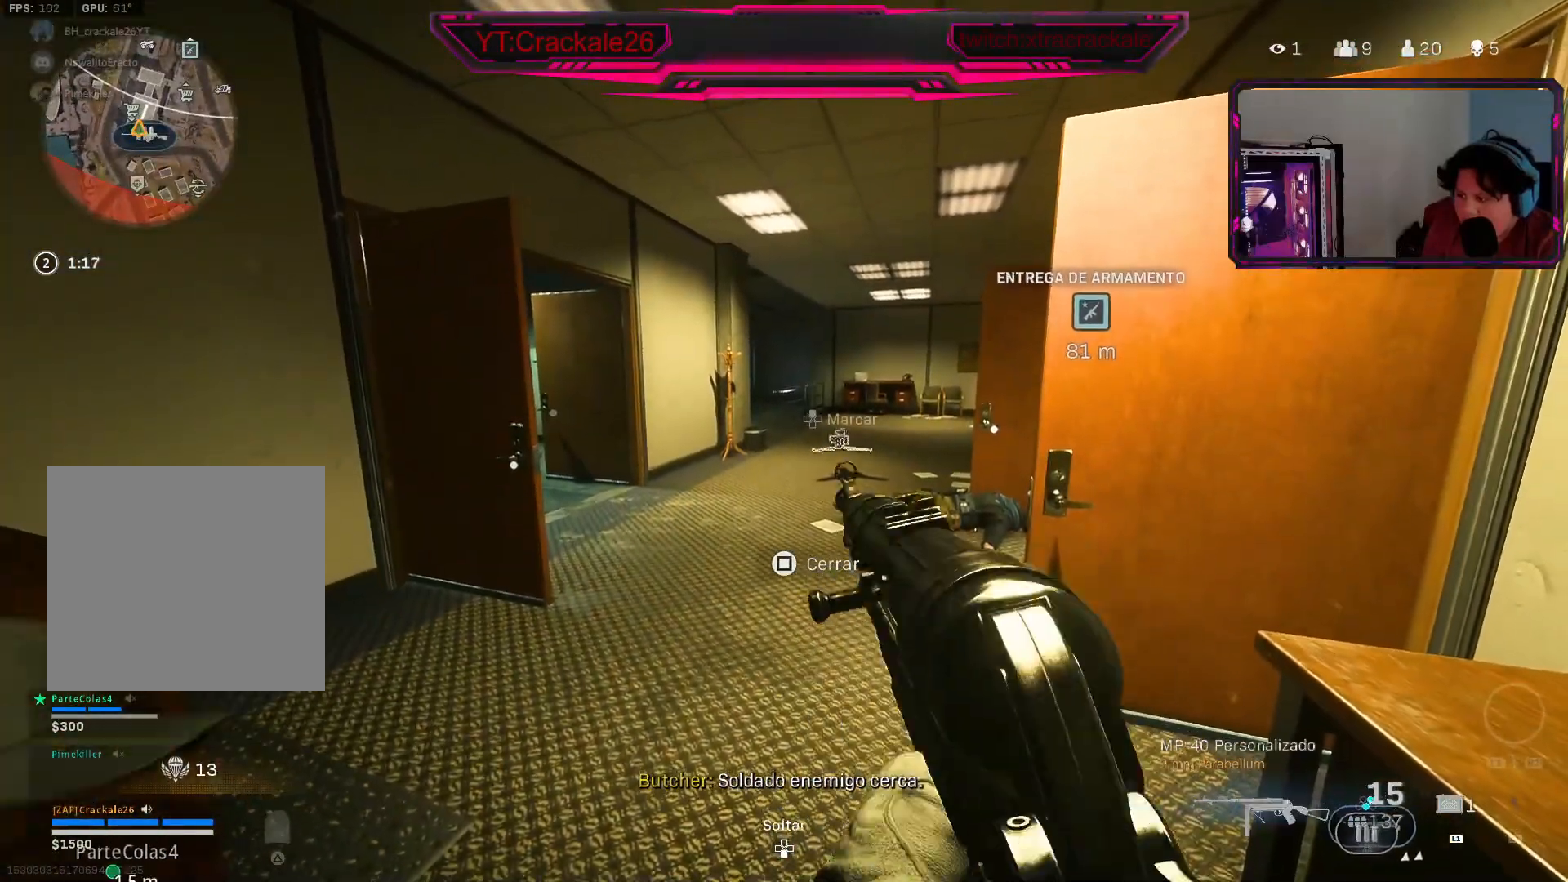
{"buttons": [], "left_stick": "center", "right_stick": "center", "events": [[133, "X", "down"], [200, "X", "up"]]}
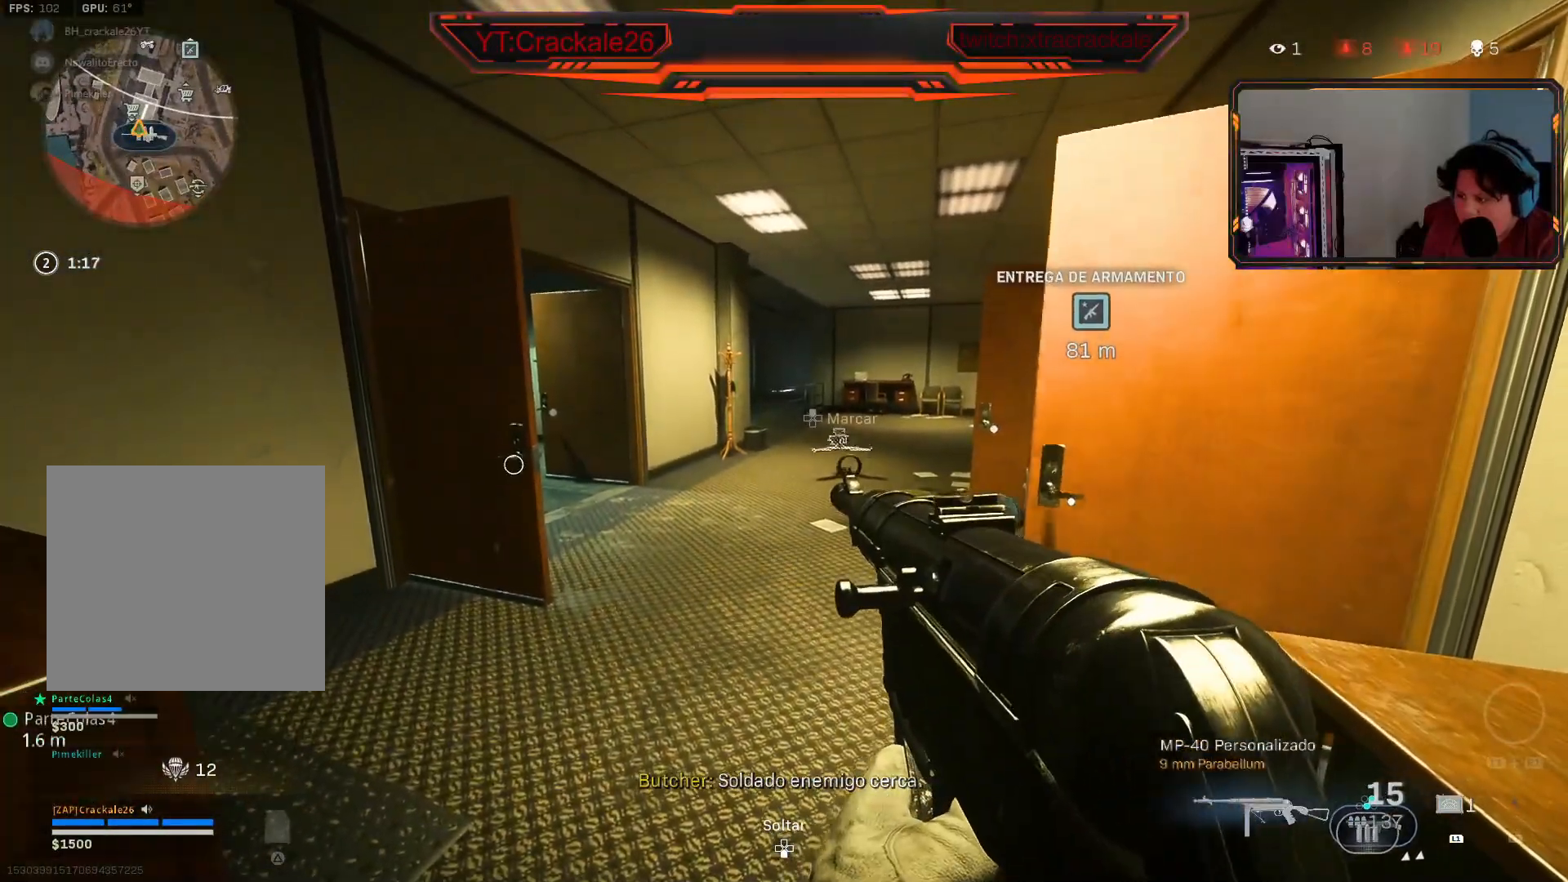
{"buttons": [], "left_stick": "center", "right_stick": "center", "events": [[300, "X", "down"], [417, "X", "up"]]}
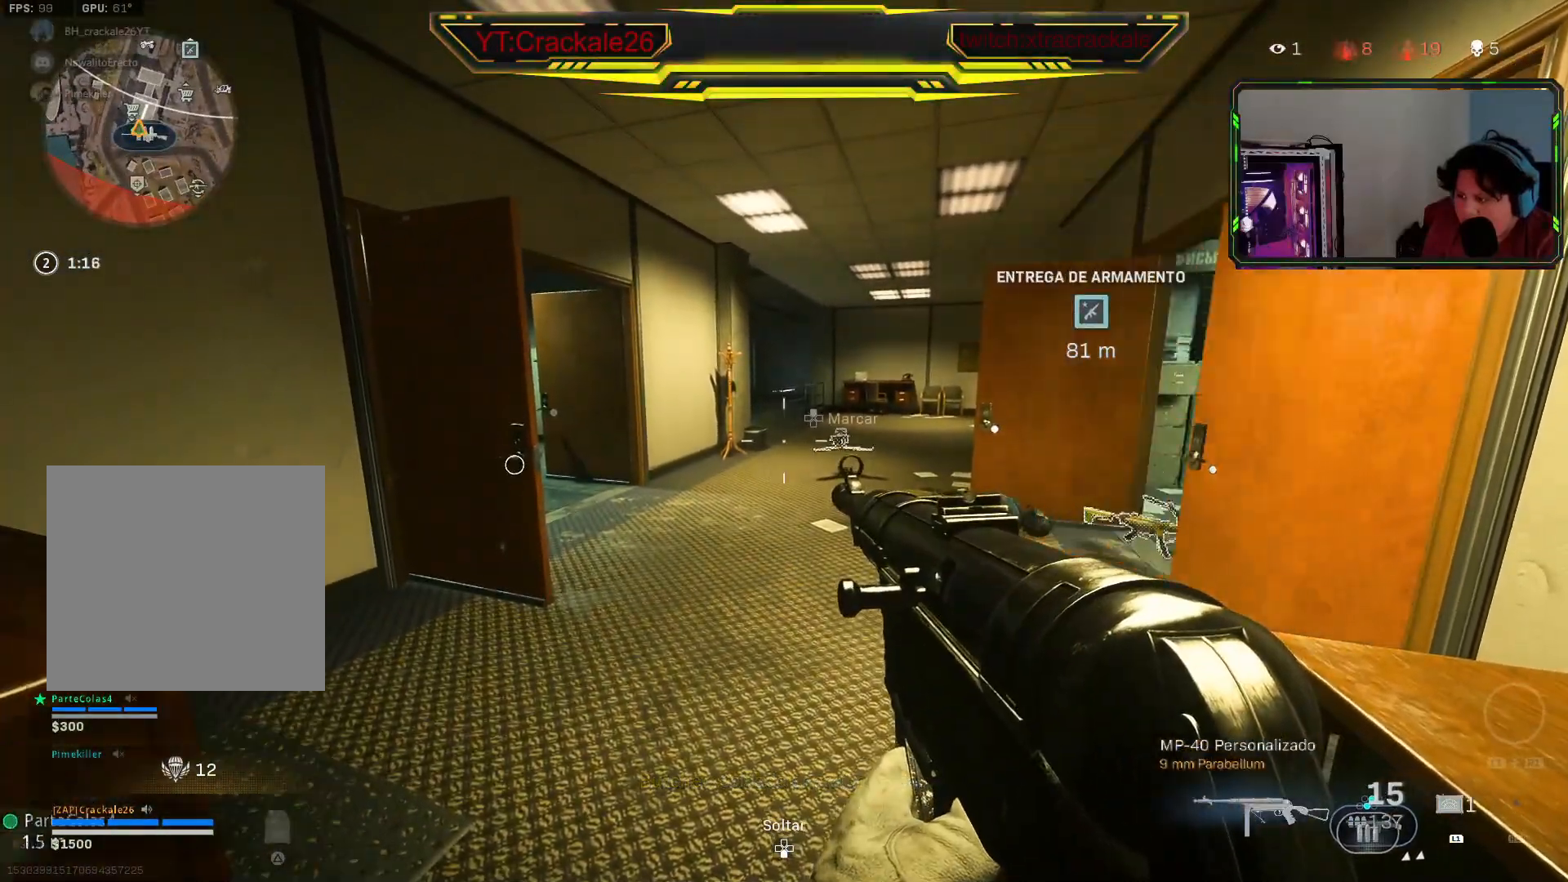
{"buttons": [], "left_stick": "center", "right_stick": "center", "events": [[350, "left_stick", "down-left"], [500, "left_stick", "center"]]}
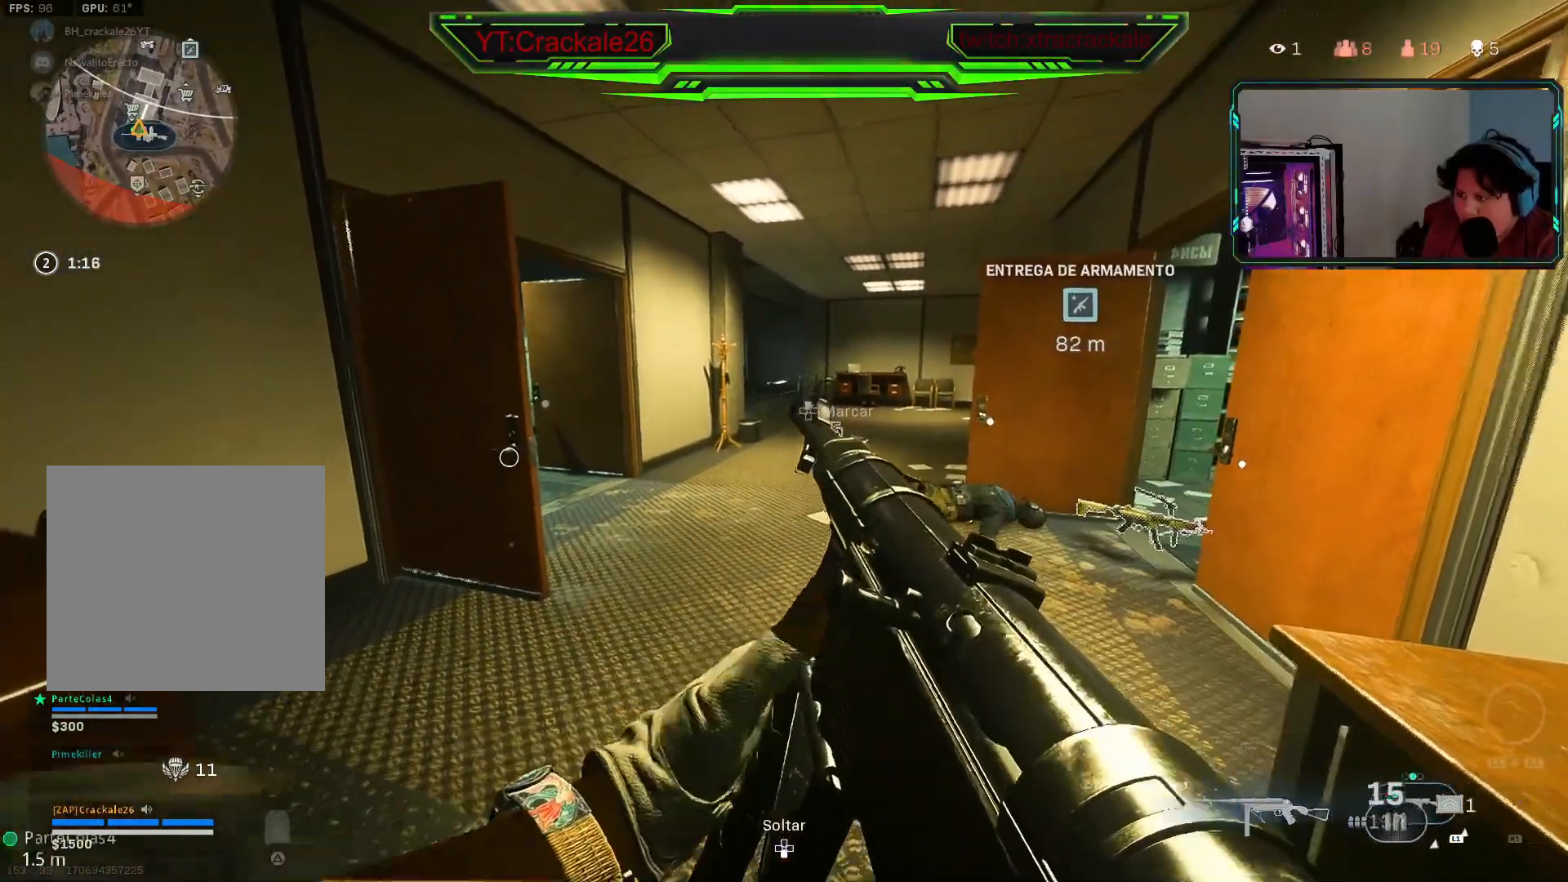
{"buttons": [], "left_stick": "down-left", "right_stick": "center", "events": [[100, "right_stick", "down-right"], [150, "right_stick", "center"], [383, "left_stick", "down-left"]]}
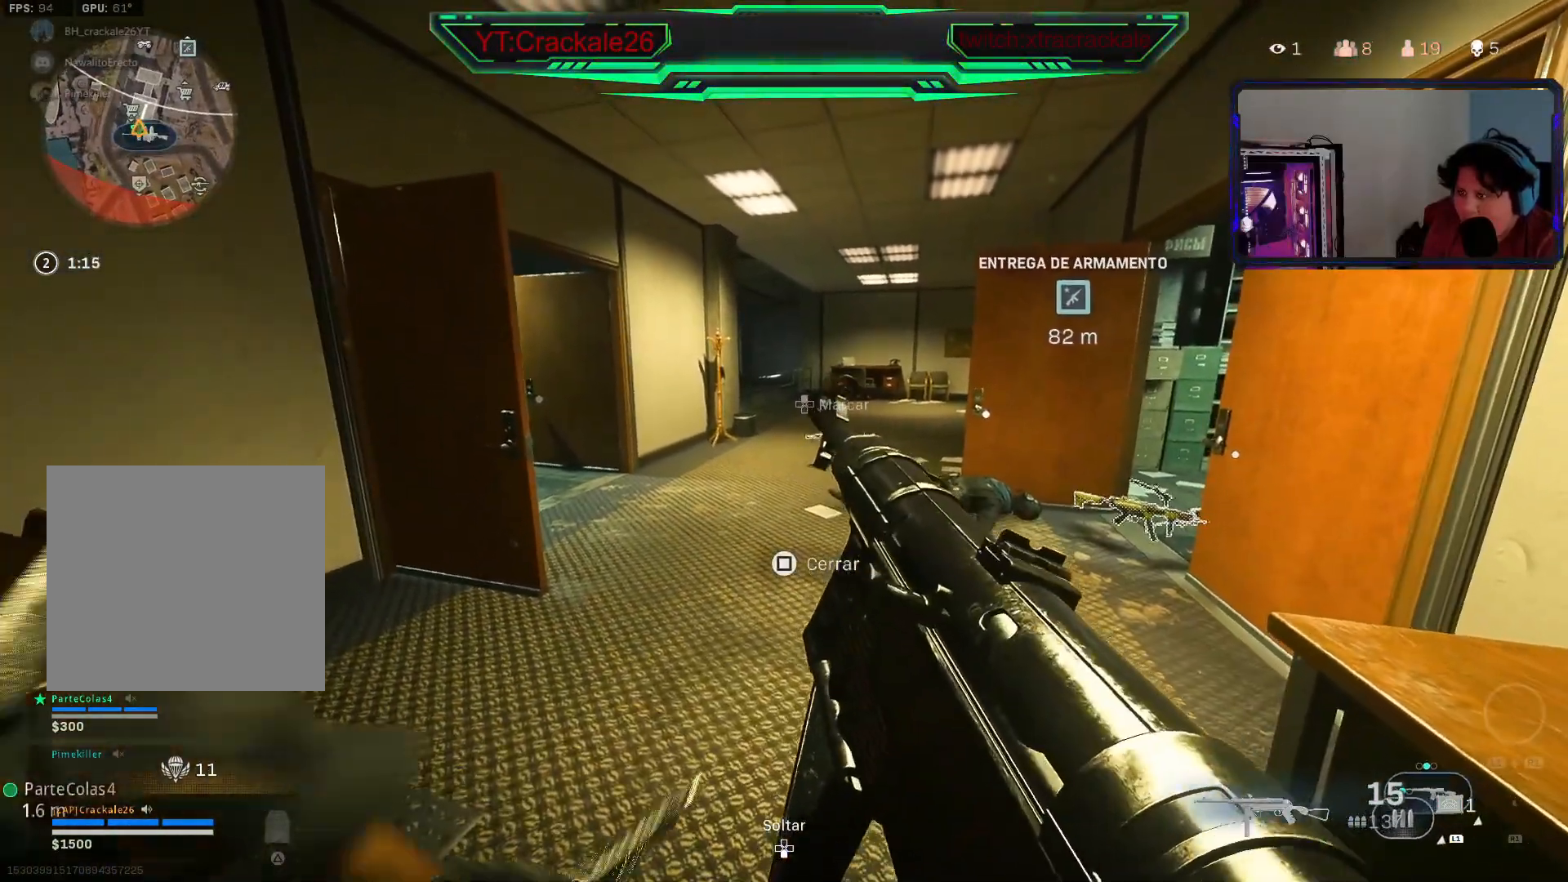
{"buttons": [], "left_stick": "center", "right_stick": "center", "events": [[83, "left_stick", "center"], [367, "right_stick", "down-right"], [433, "right_stick", "center"]]}
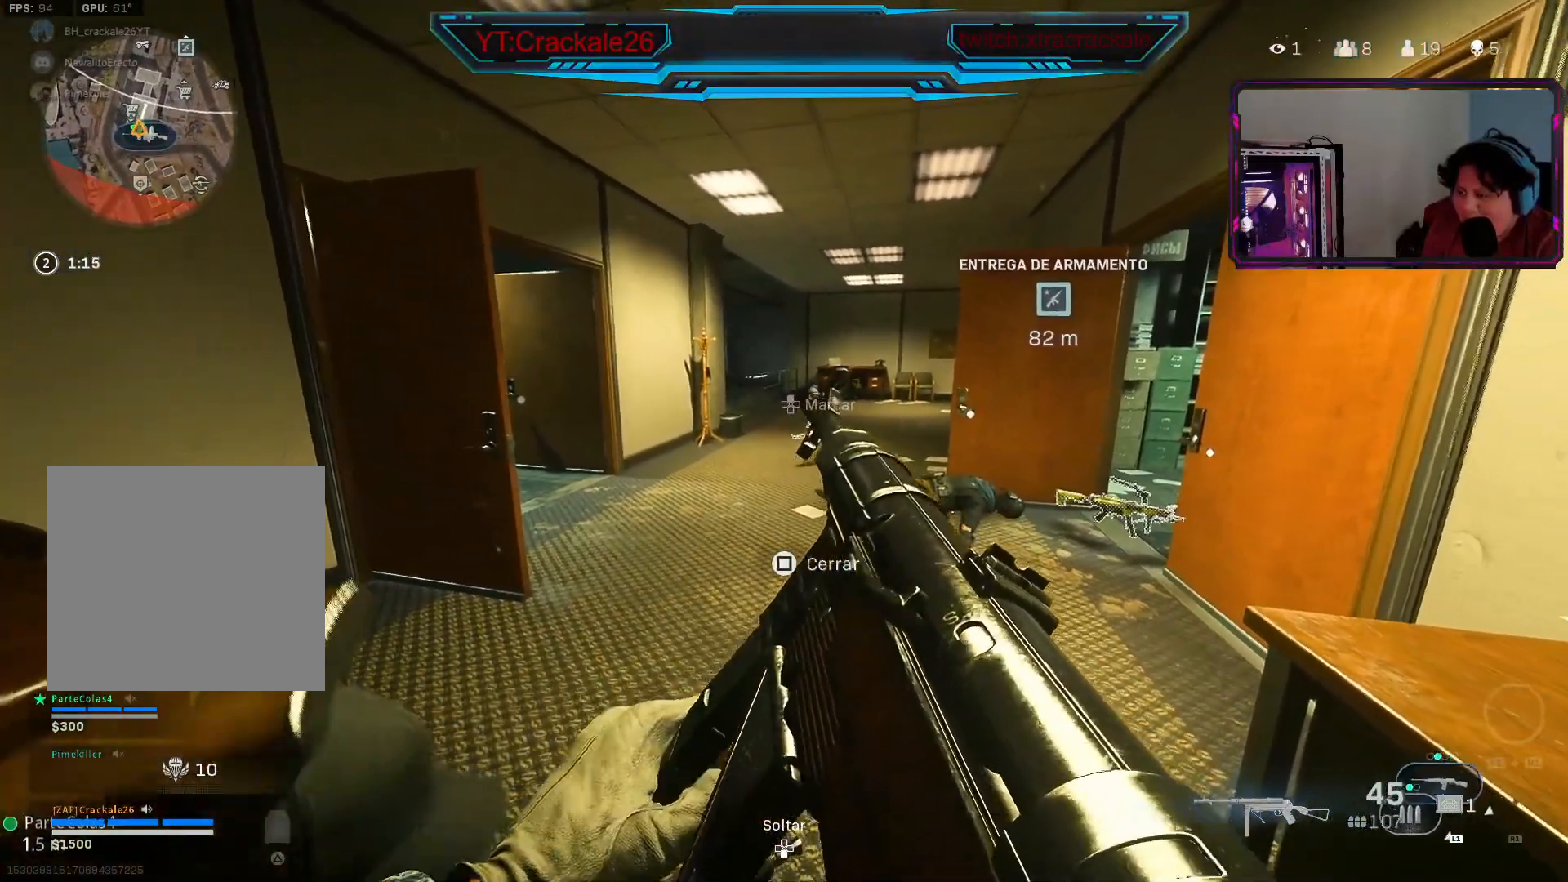
{"buttons": [], "left_stick": "center", "right_stick": "center", "events": []}
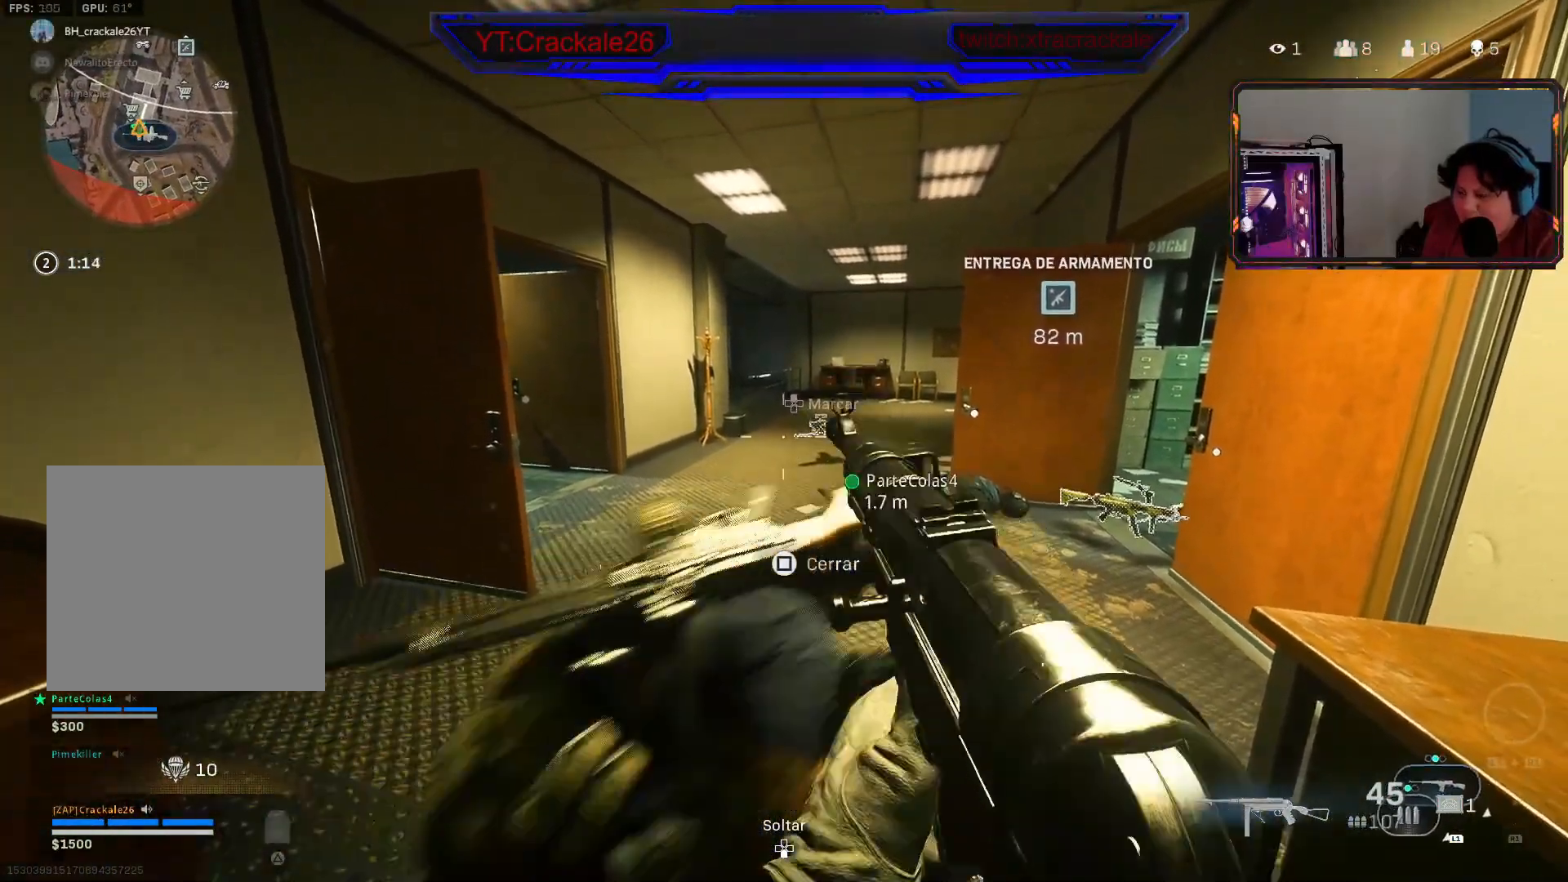
{"buttons": [], "left_stick": "up", "right_stick": "center", "events": [[117, "Y", "down"], [200, "Y", "up"], [483, "left_stick", "up"]]}
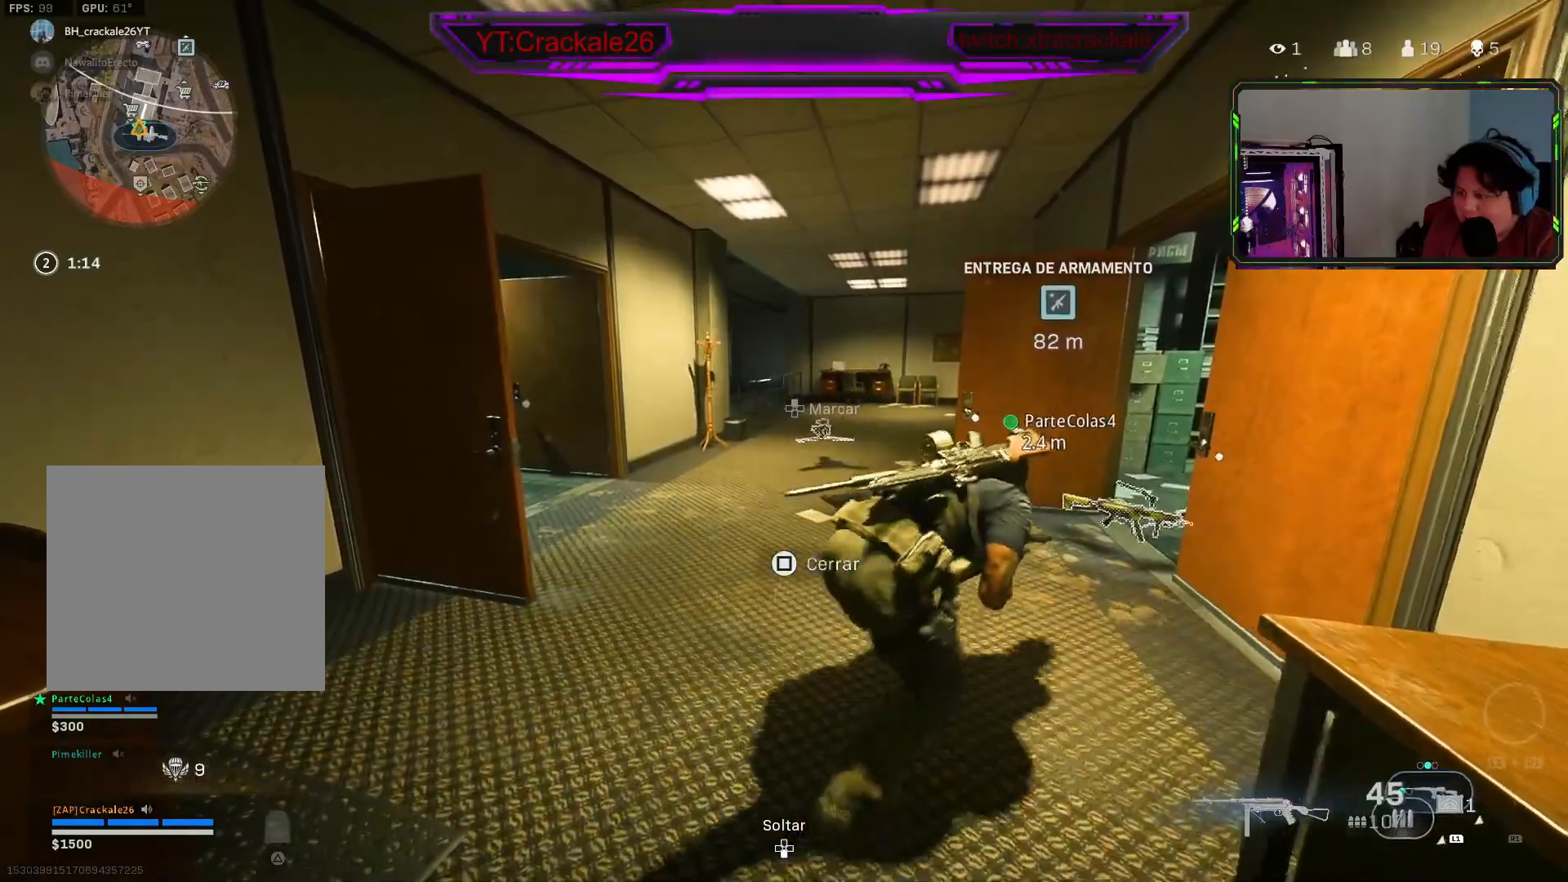
{"buttons": ["L3"], "left_stick": "up", "right_stick": "left", "events": [[100, "right_stick", "left"], [250, "right_stick", "center"], [333, "right_stick", "left"], [450, "L3", "down"]]}
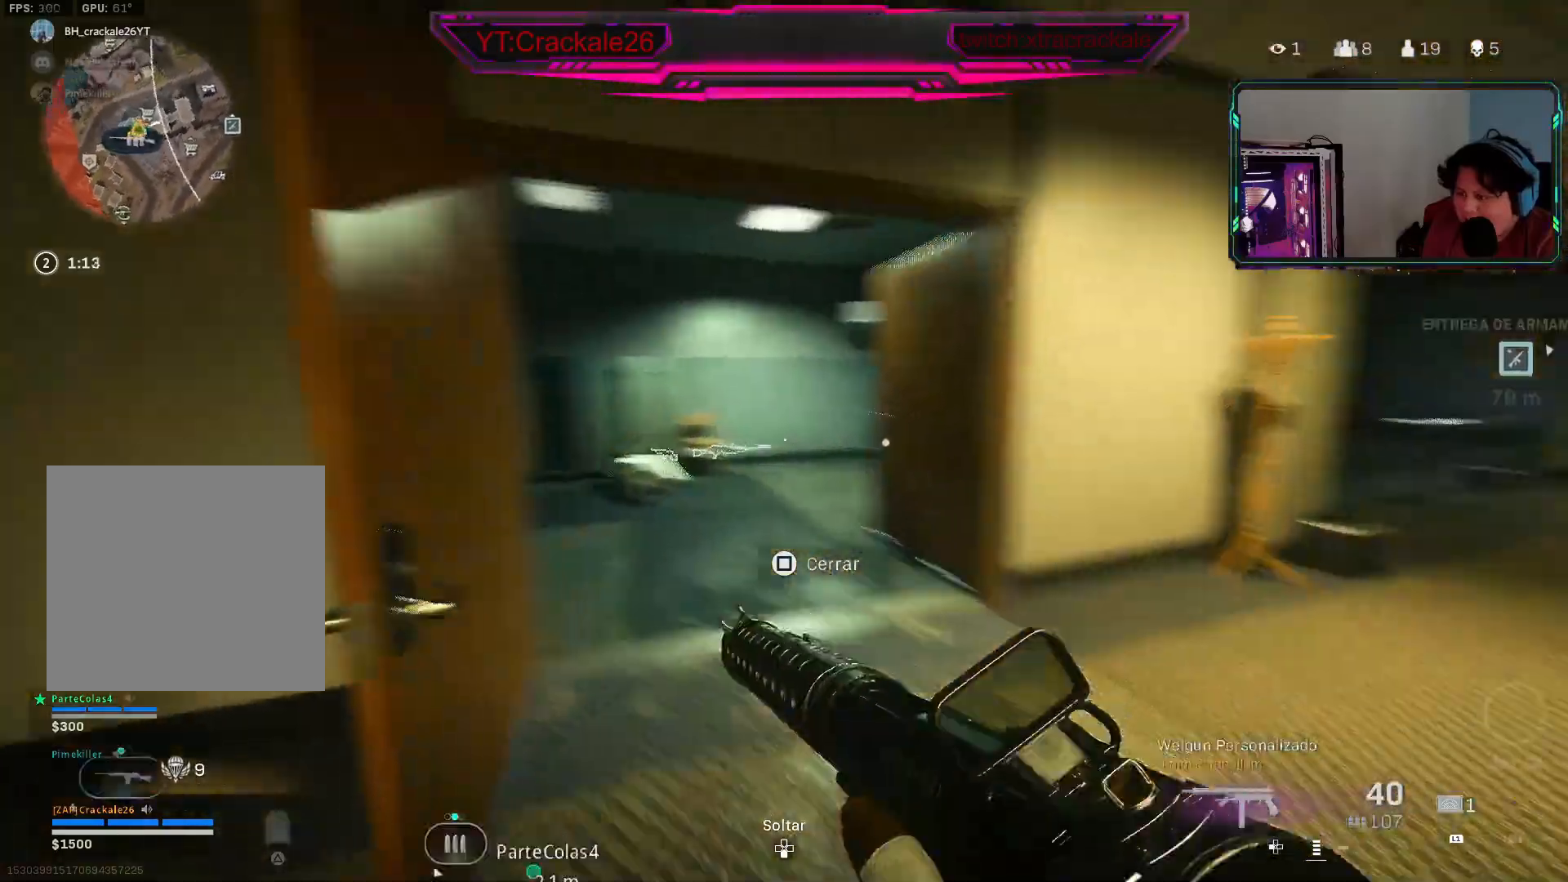
{"buttons": [], "left_stick": "up-right", "right_stick": "center", "events": [[33, "L3", "up"], [133, "L3", "down"], [200, "L3", "up"], [283, "L3", "down"], [283, "left_stick", "up-right"], [300, "right_stick", "up-left"], [383, "L3", "up"], [500, "right_stick", "center"]]}
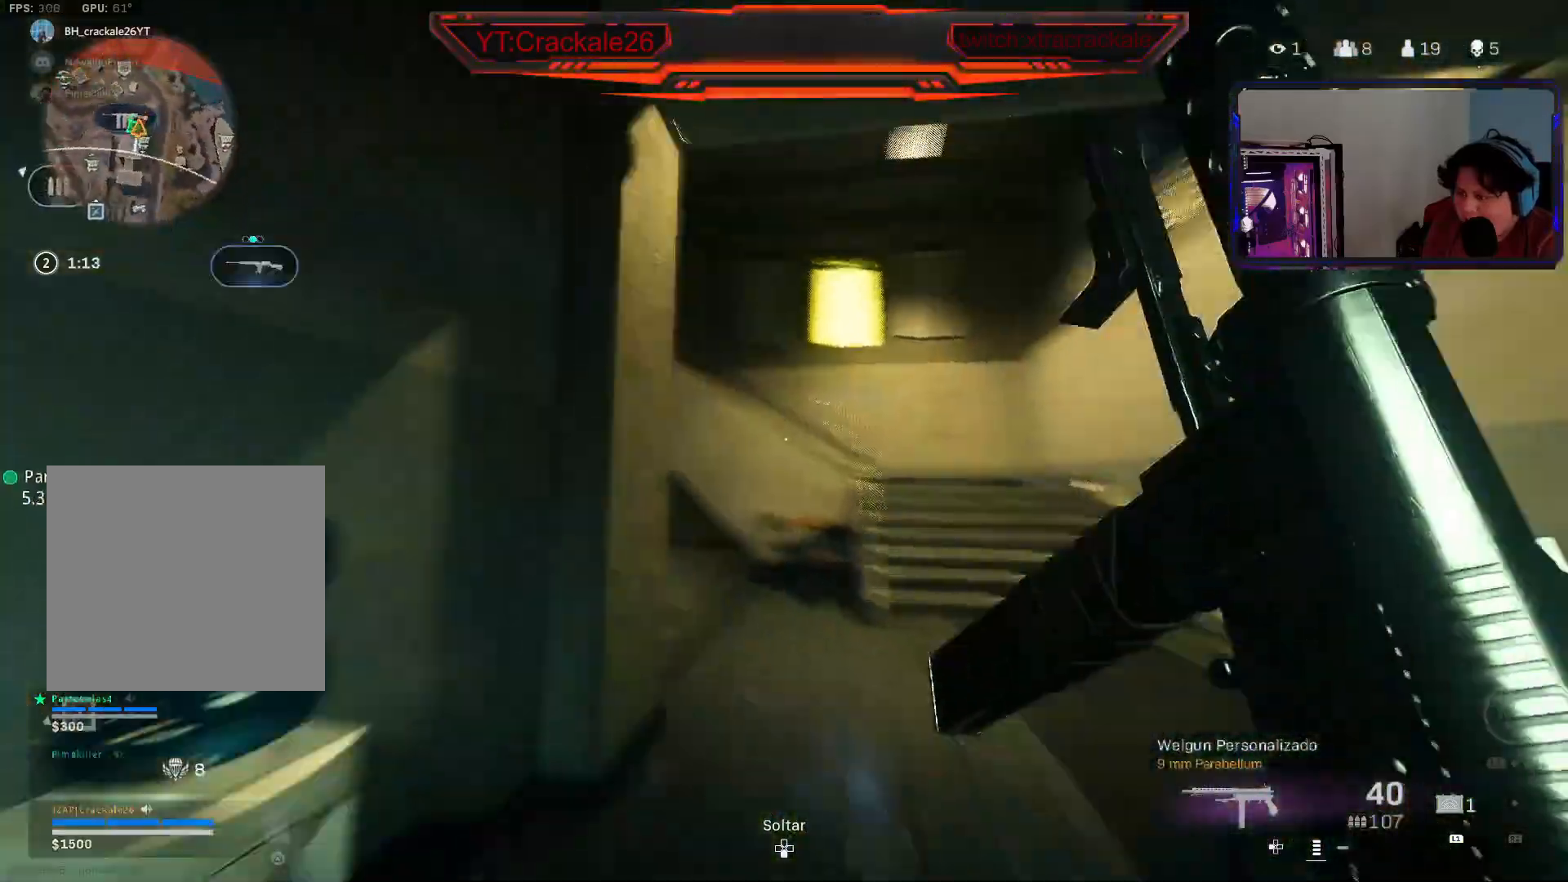
{"buttons": [], "left_stick": "down-left", "right_stick": "center", "events": [[150, "right_stick", "left"], [383, "right_stick", "center"], [433, "left_stick", "down-left"]]}
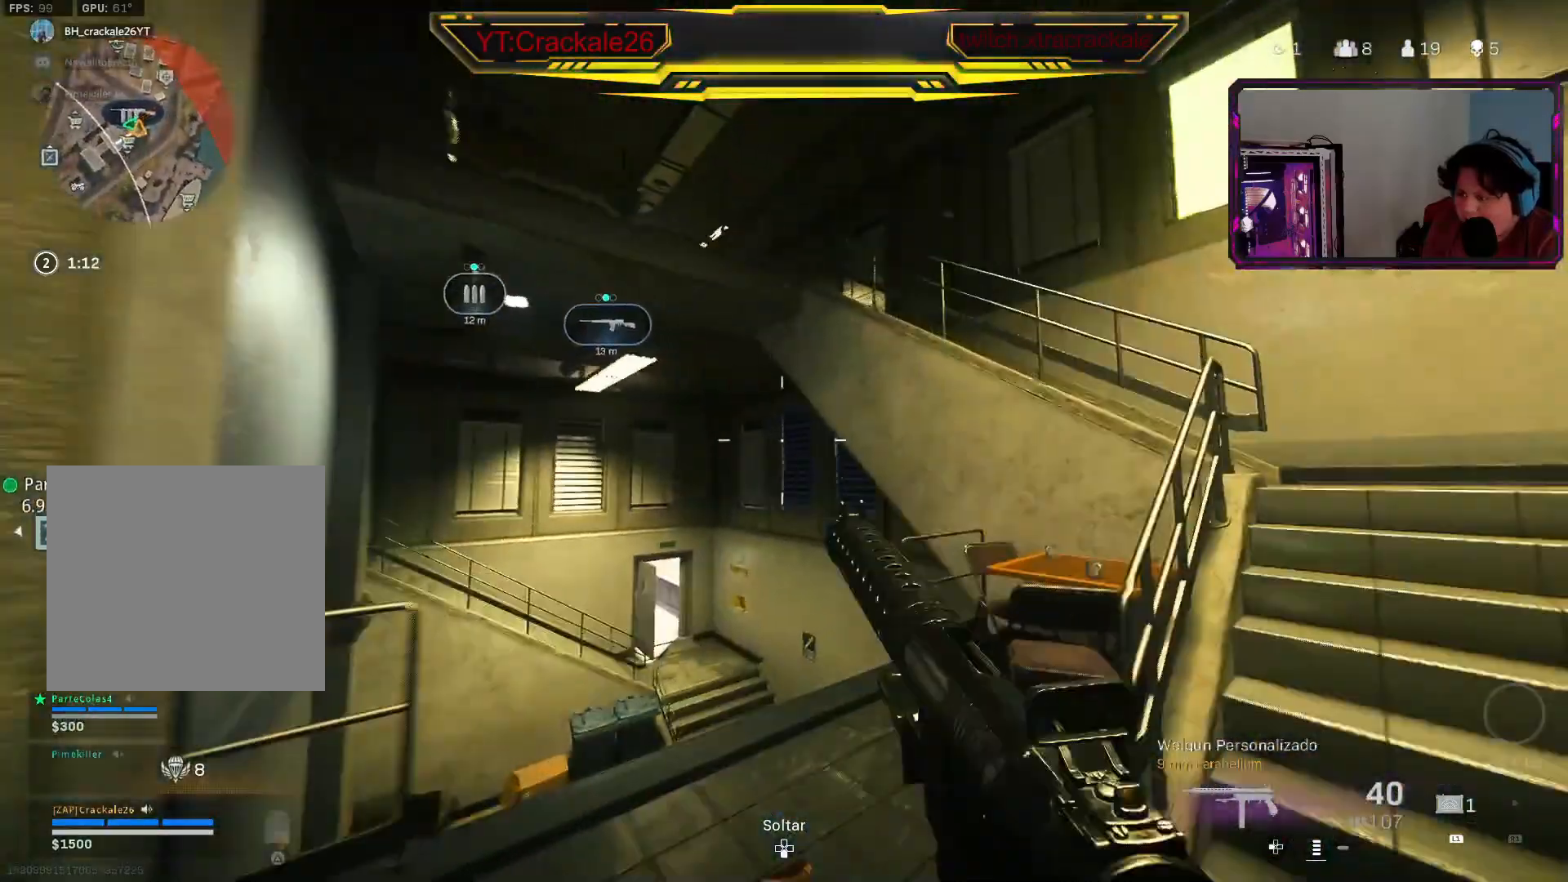
{"buttons": [], "left_stick": "down", "right_stick": "center", "events": [[333, "right_stick", "down"], [367, "left_stick", "down"], [467, "right_stick", "center"]]}
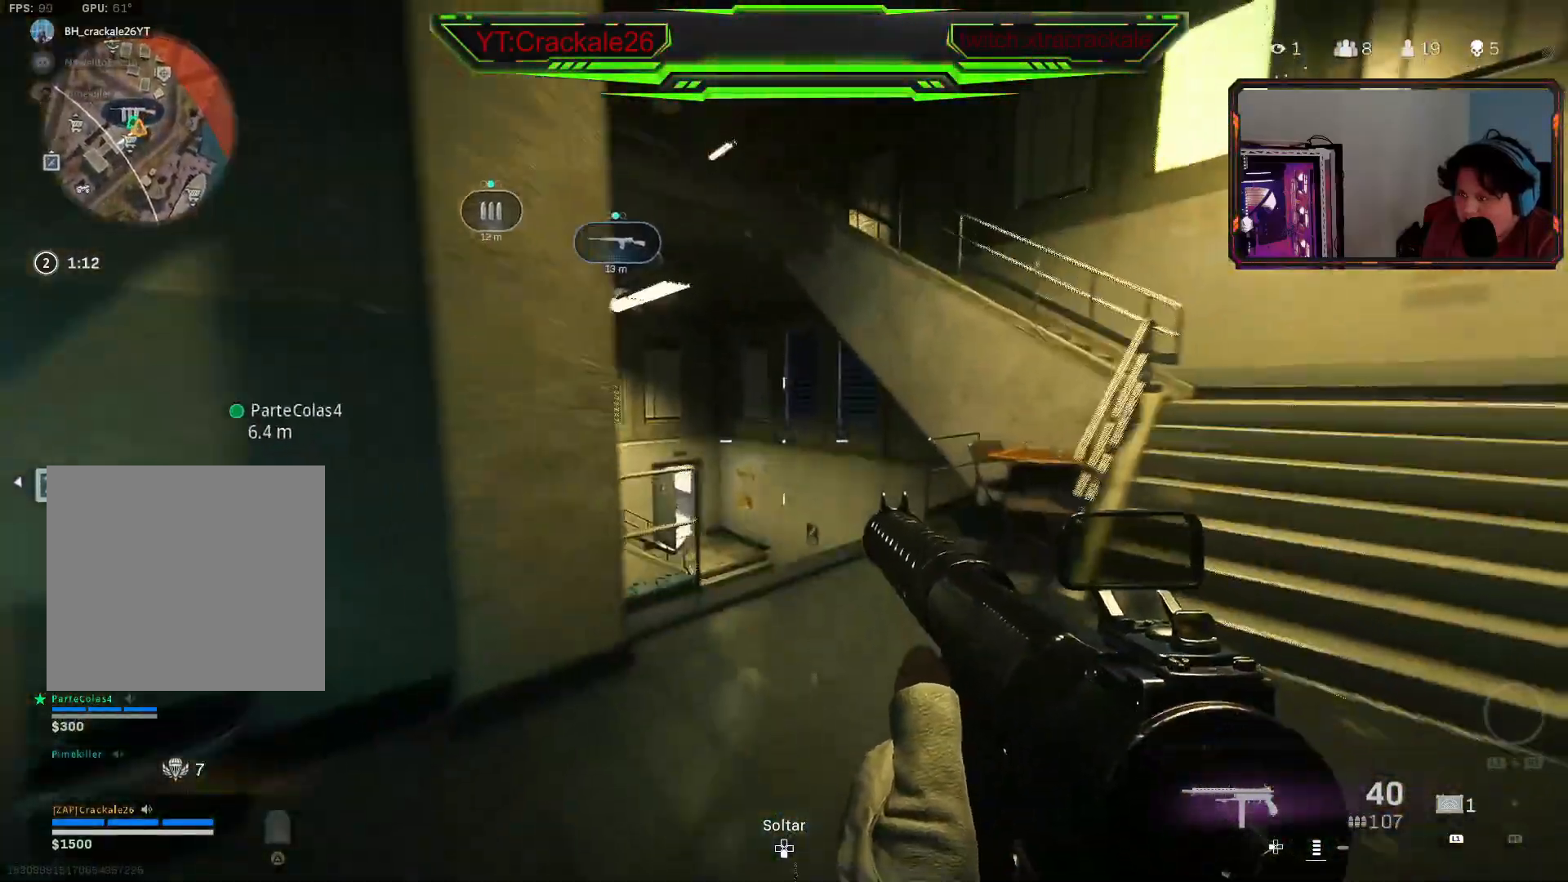
{"buttons": ["L2", "R2"], "left_stick": "up-right", "right_stick": "down", "events": [[83, "left_stick", "up-right"], [100, "right_stick", "left"], [150, "L2", "down"], [217, "right_stick", "center"], [350, "right_stick", "down"], [467, "R2", "down"]]}
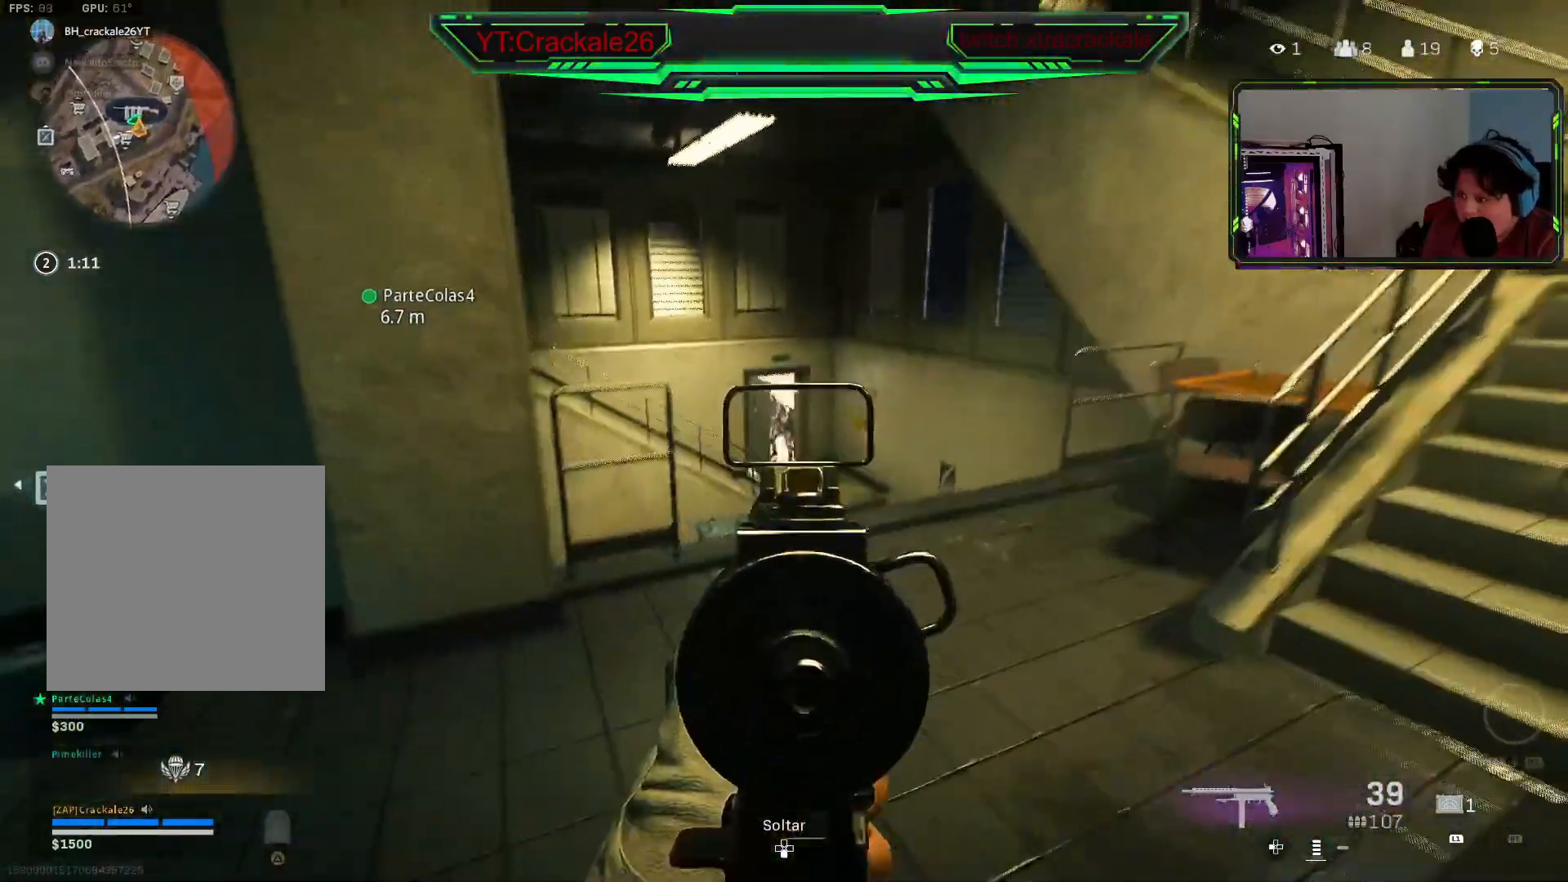
{"buttons": ["L2", "R2"], "left_stick": "right", "right_stick": "center", "events": [[17, "right_stick", "center"], [183, "left_stick", "center"], [183, "right_stick", "down-left"], [417, "right_stick", "center"], [500, "left_stick", "right"]]}
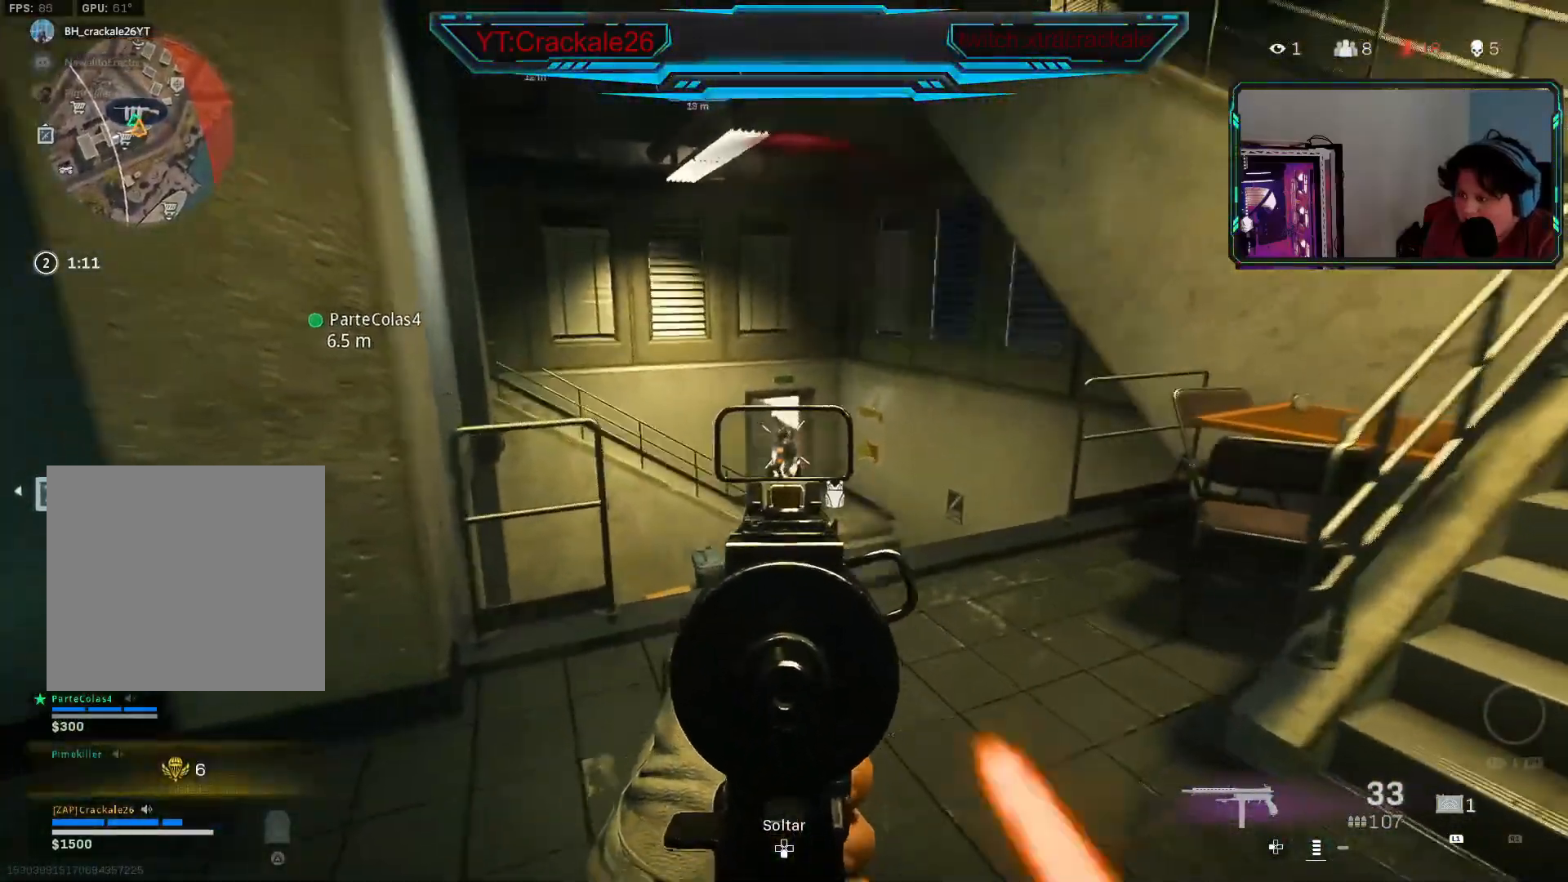
{"buttons": ["L2", "R2"], "left_stick": "right", "right_stick": "down", "events": [[67, "right_stick", "down"], [317, "left_stick", "down"], [450, "left_stick", "center"], [500, "left_stick", "right"]]}
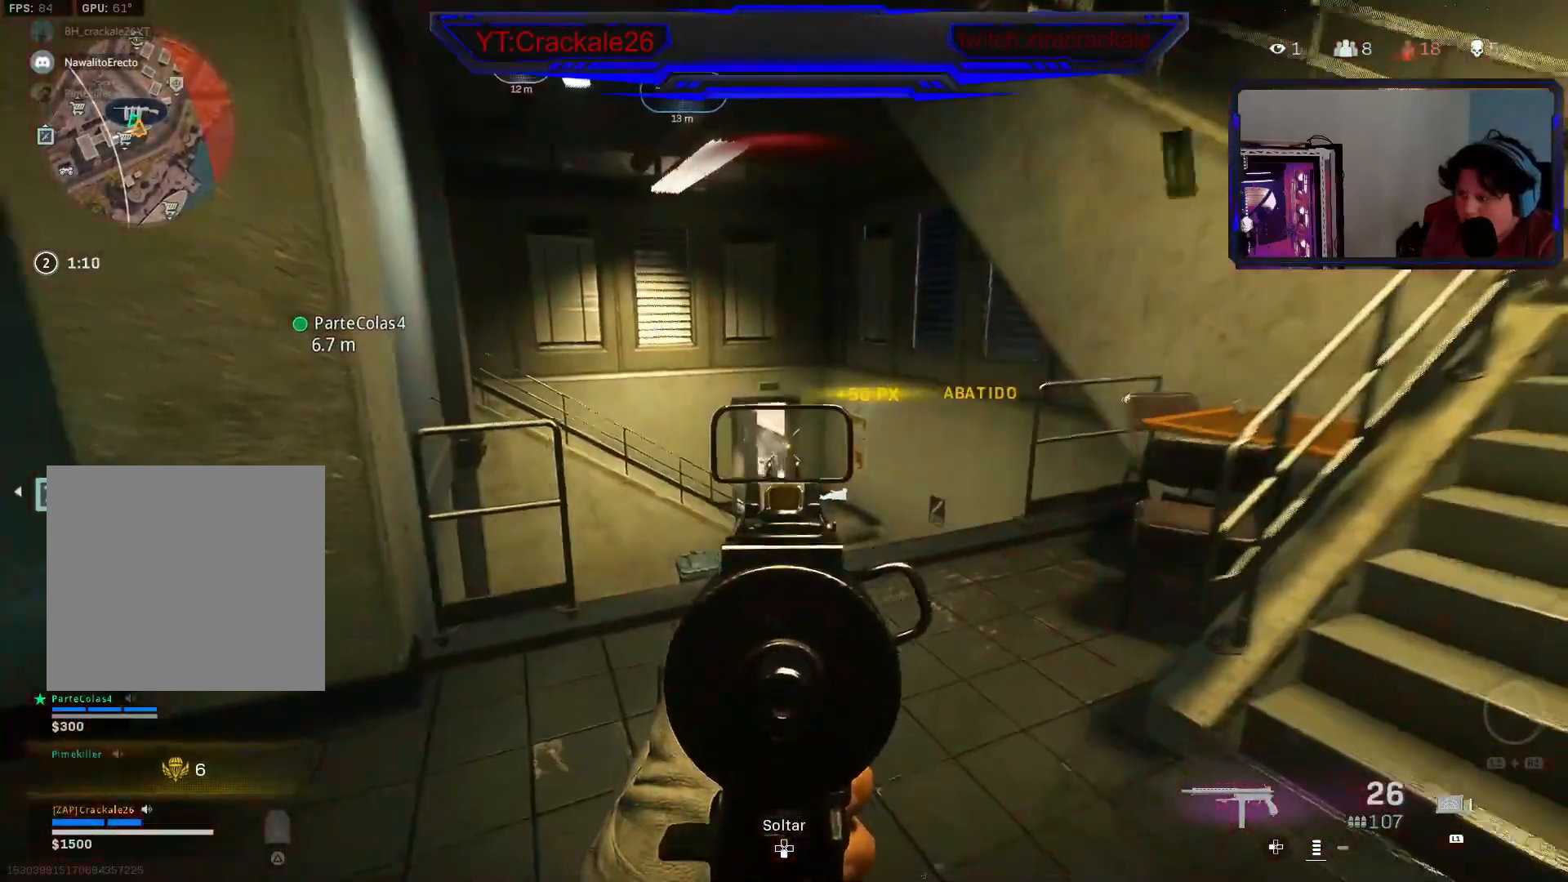
{"buttons": ["L2", "R2"], "left_stick": "center", "right_stick": "center", "events": [[133, "left_stick", "center"], [350, "right_stick", "center"], [400, "left_stick", "right"], [483, "left_stick", "center"]]}